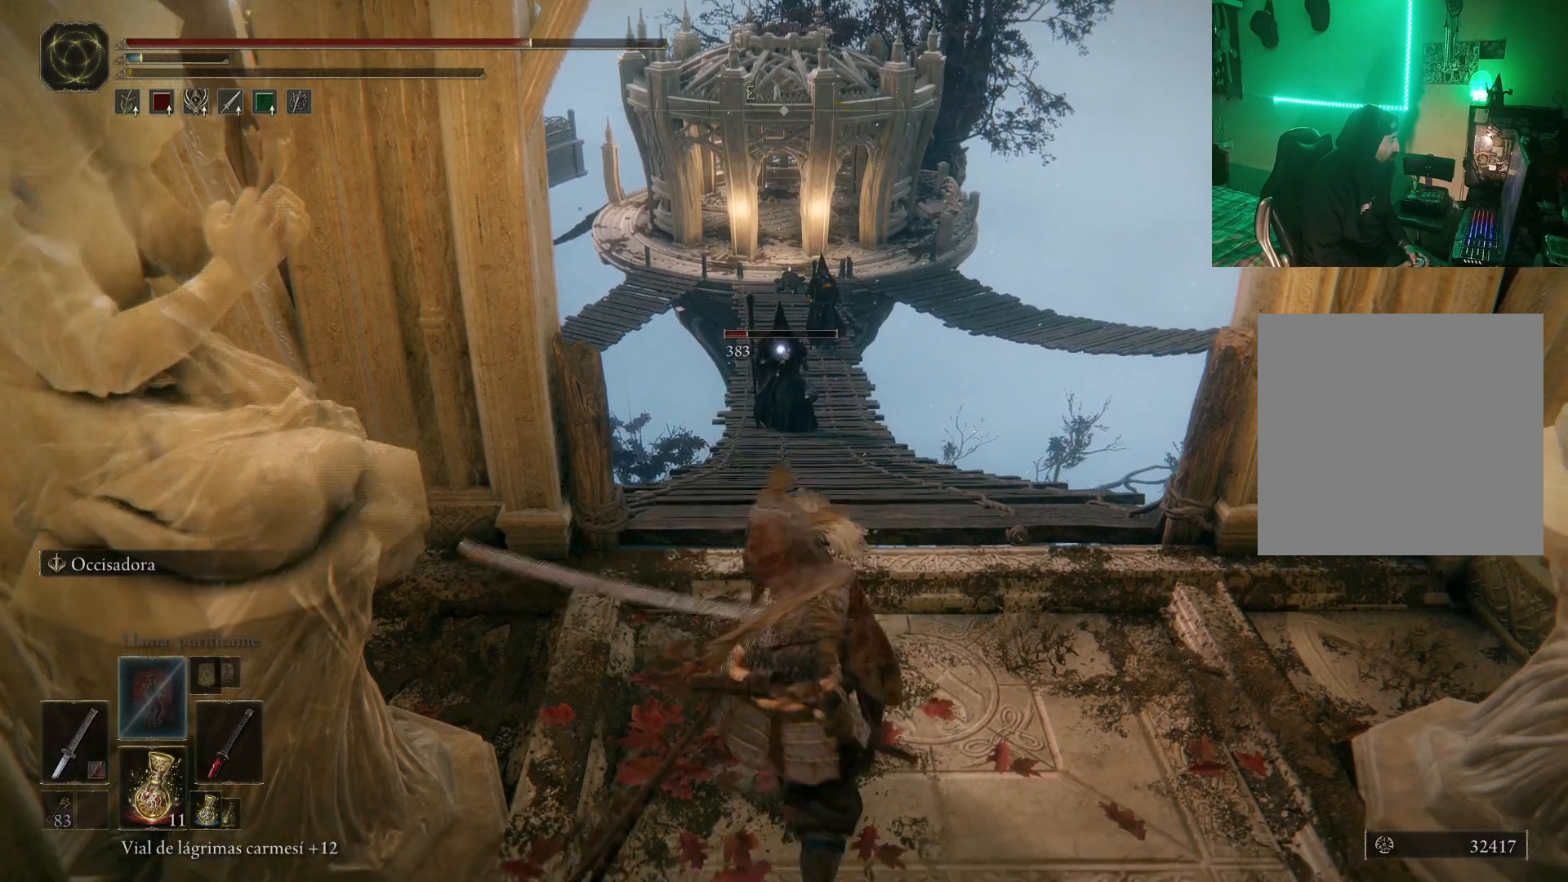
Gameplay with a controller (Xbox layout); each line is a JSON object with the inputs held at the frame after it. "events" lists button and stick changes between this image and that frame as [ms after this image, input, new state], when the widget could be followed in between.
{"buttons": [], "left_stick": "down", "right_stick": "center", "events": [[350, "DPAD_RIGHT", "down"], [500, "DPAD_RIGHT", "up"]]}
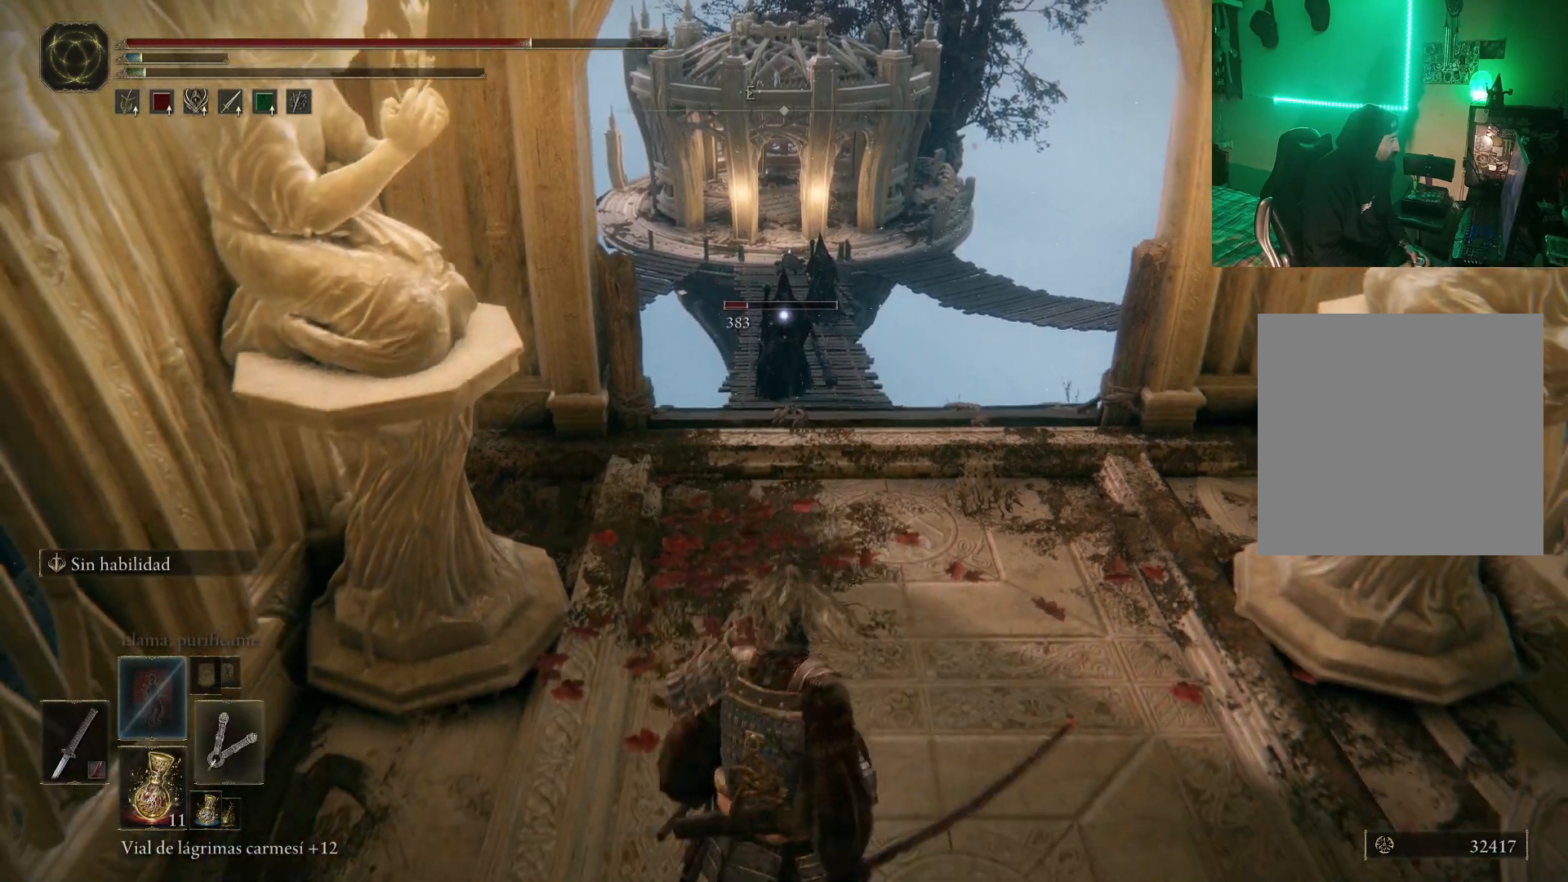
{"buttons": [], "left_stick": "center", "right_stick": "center", "events": [[233, "left_stick", "center"]]}
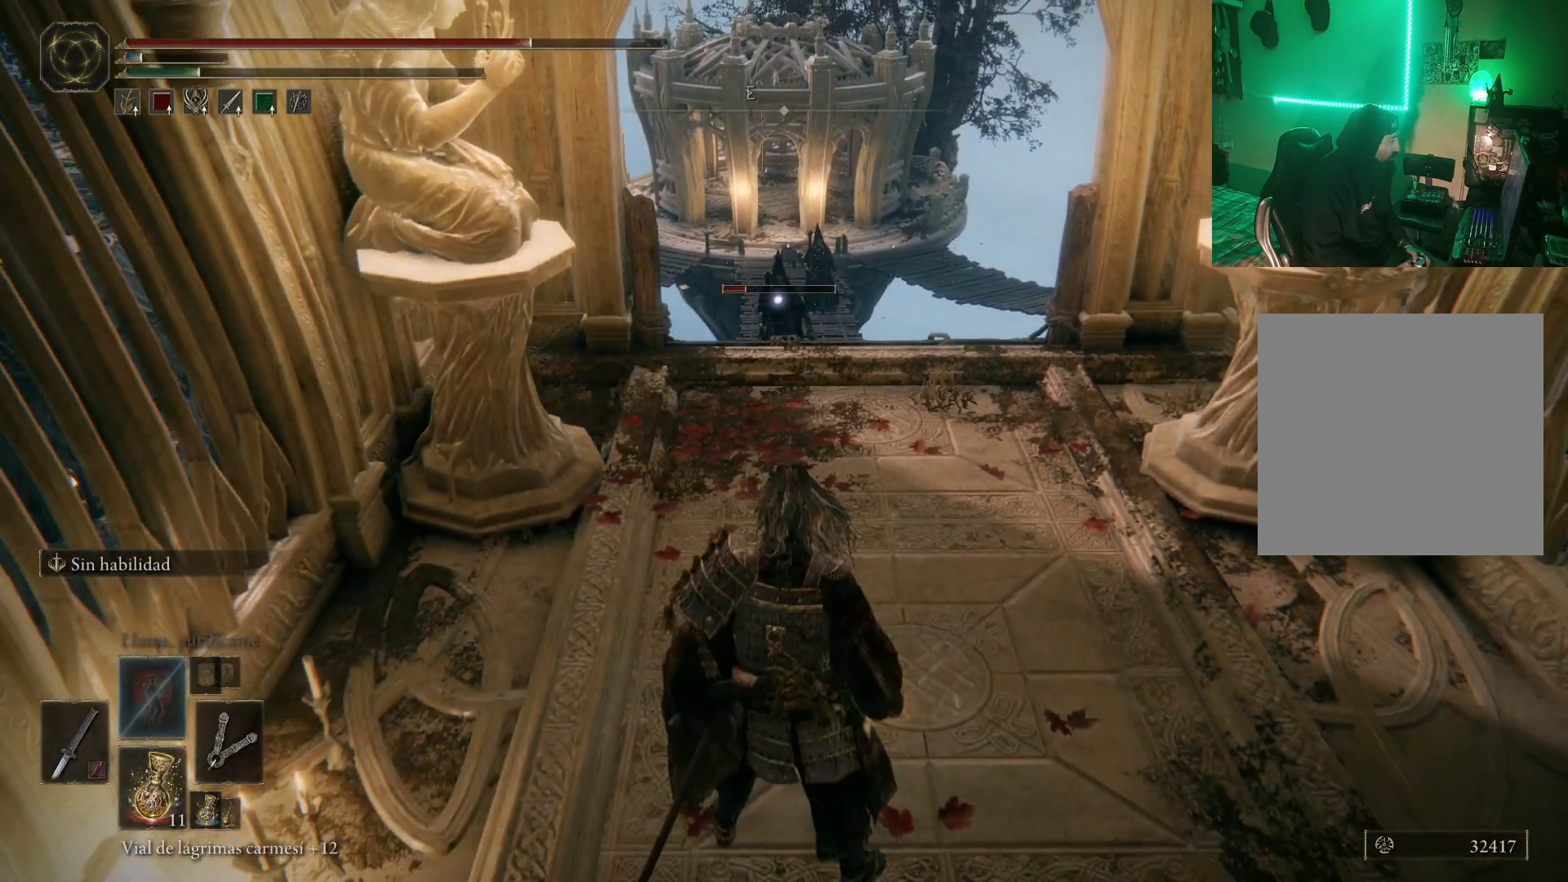
{"buttons": [], "left_stick": "up", "right_stick": "center", "events": [[50, "DPAD_RIGHT", "down"], [200, "DPAD_RIGHT", "up"], [217, "left_stick", "up"]]}
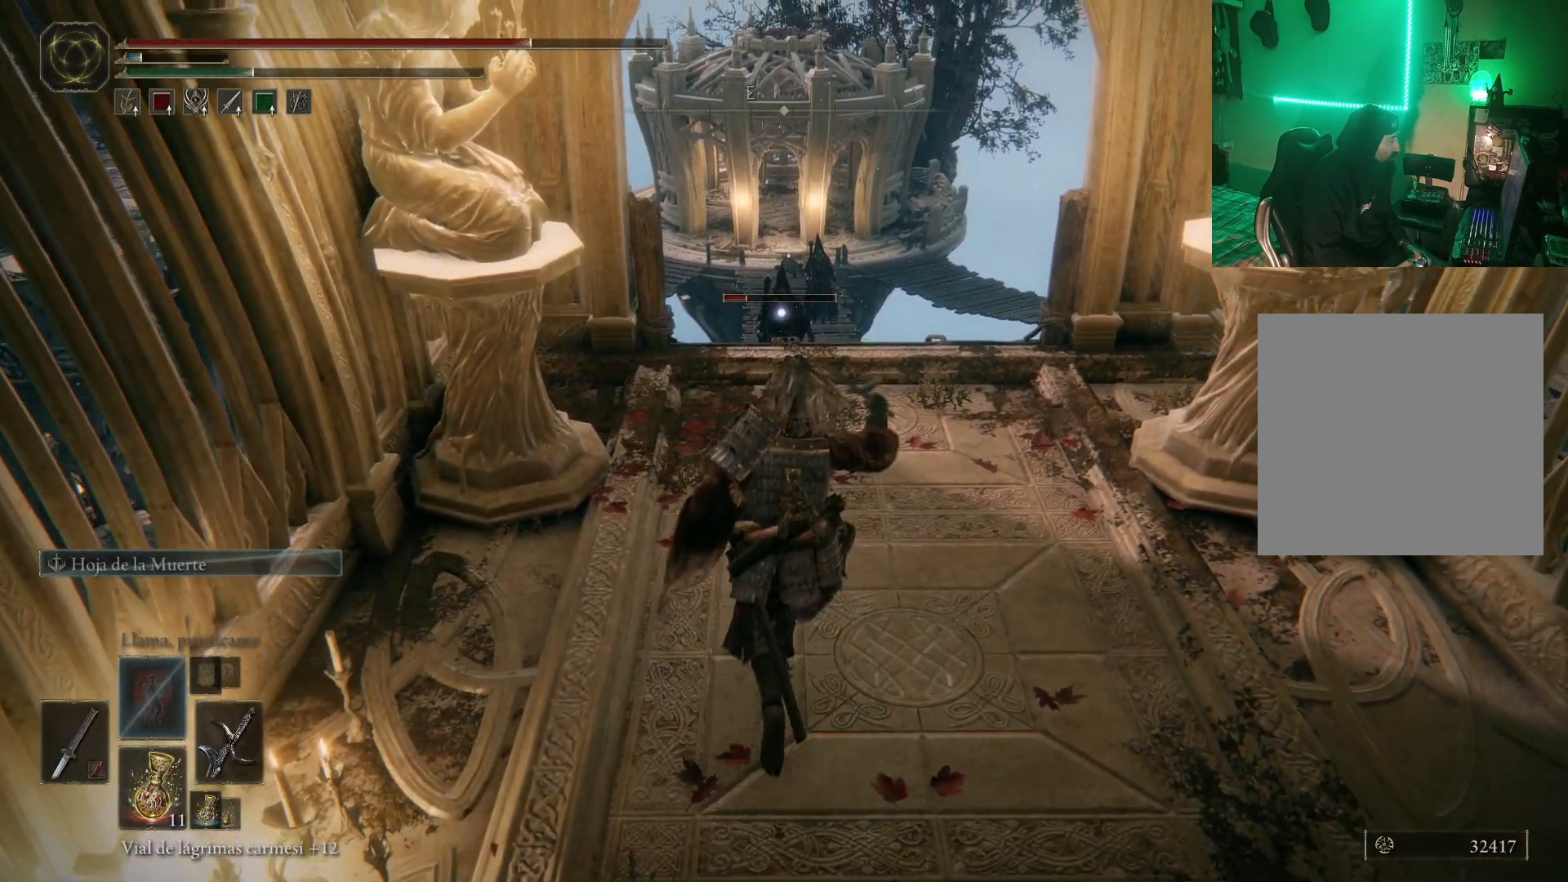
{"buttons": ["L2"], "left_stick": "up", "right_stick": "center", "events": [[400, "L2", "down"]]}
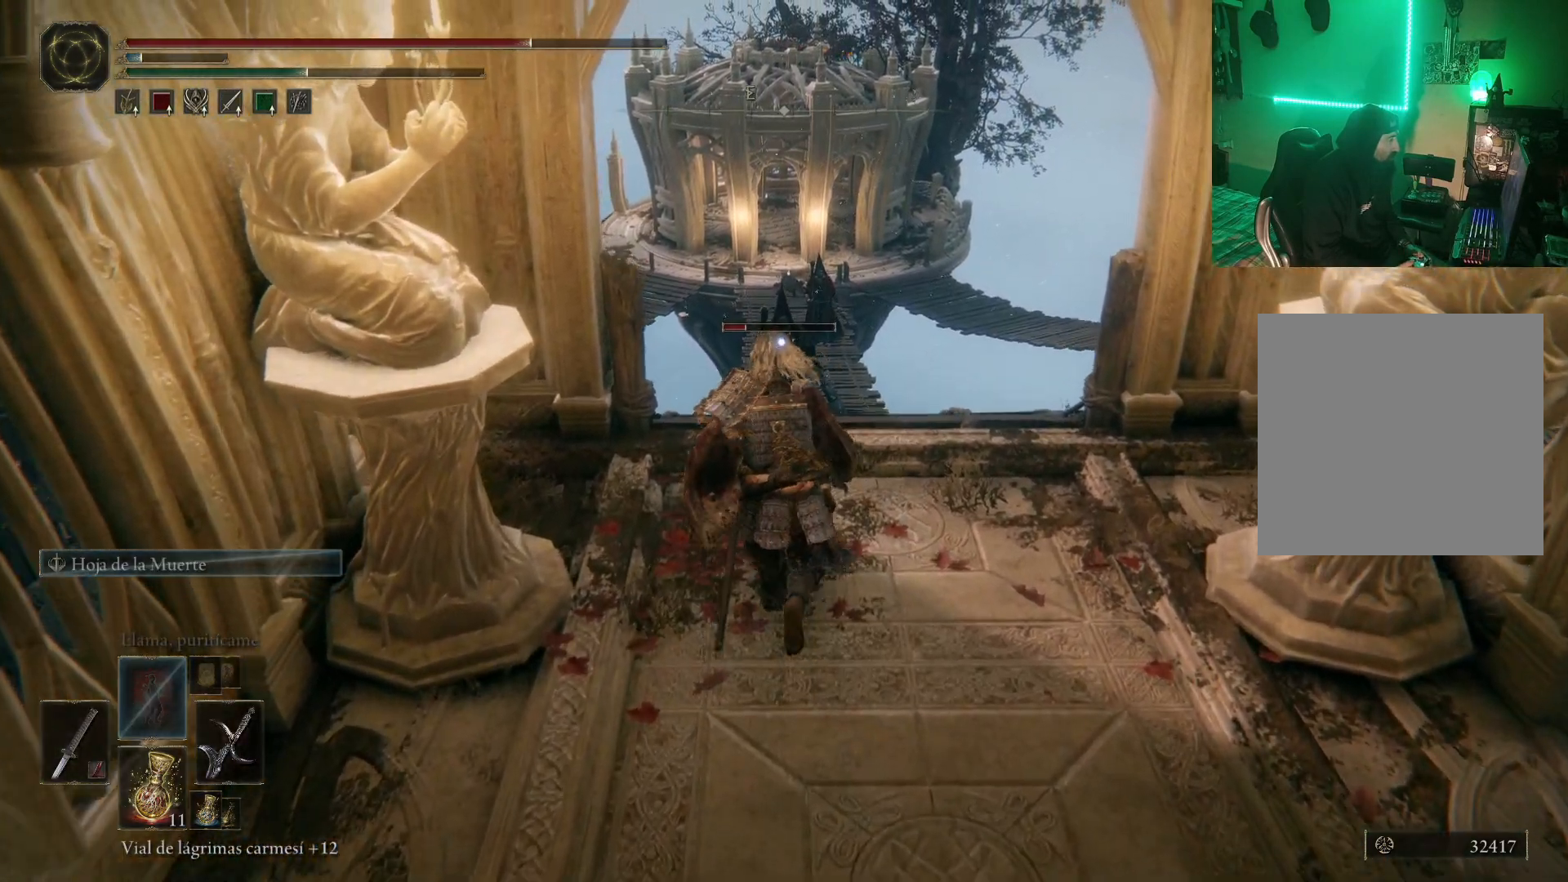
{"buttons": [], "left_stick": "up", "right_stick": "center", "events": [[17, "L2", "up"]]}
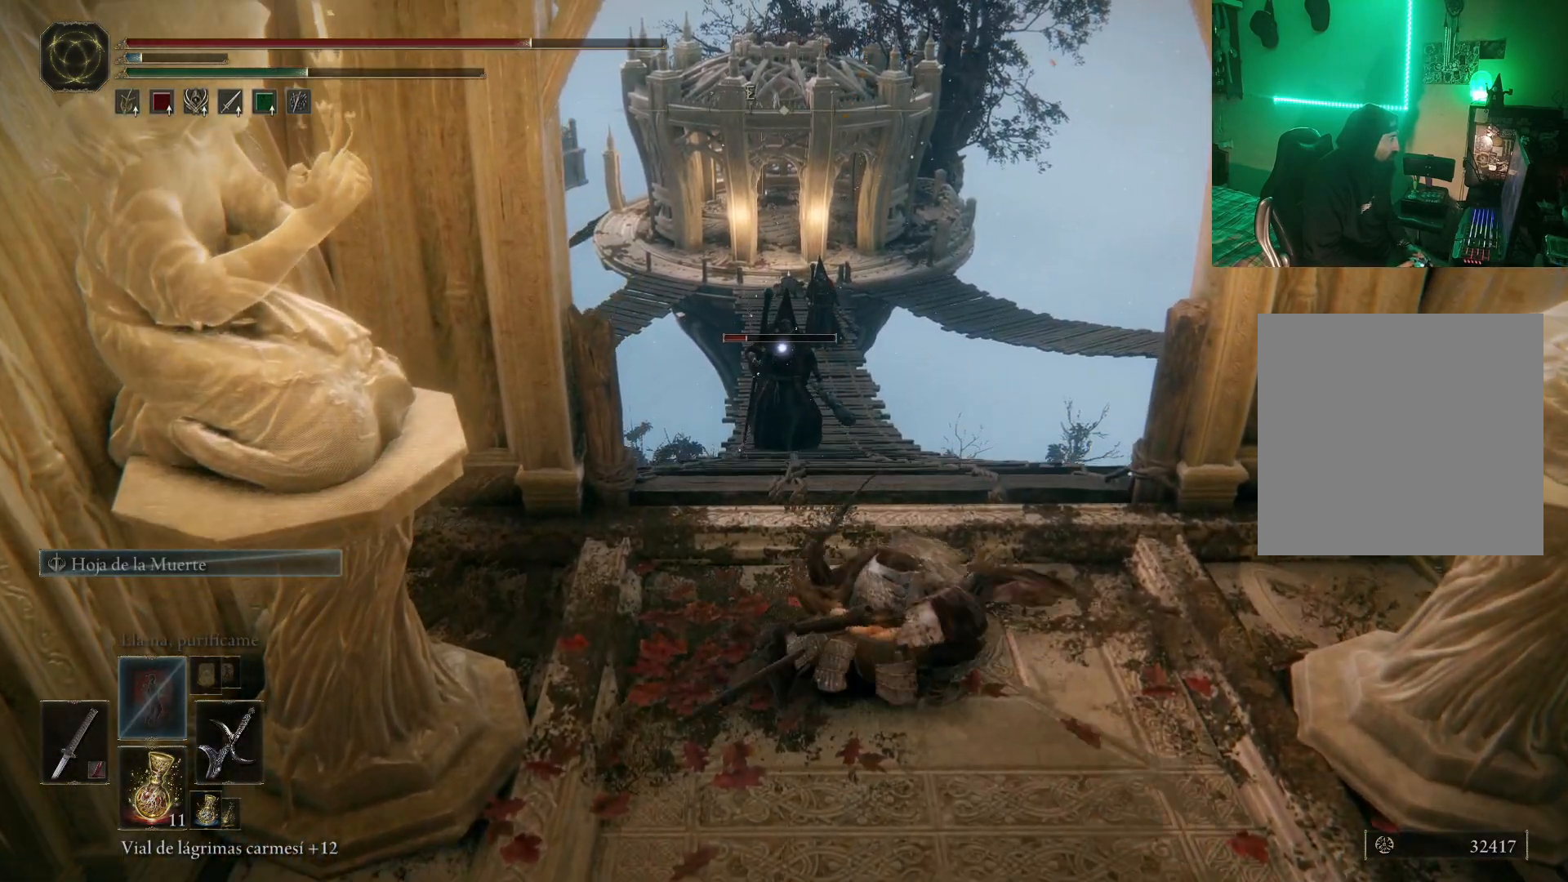
{"buttons": [], "left_stick": "center", "right_stick": "center", "events": [[283, "left_stick", "center"]]}
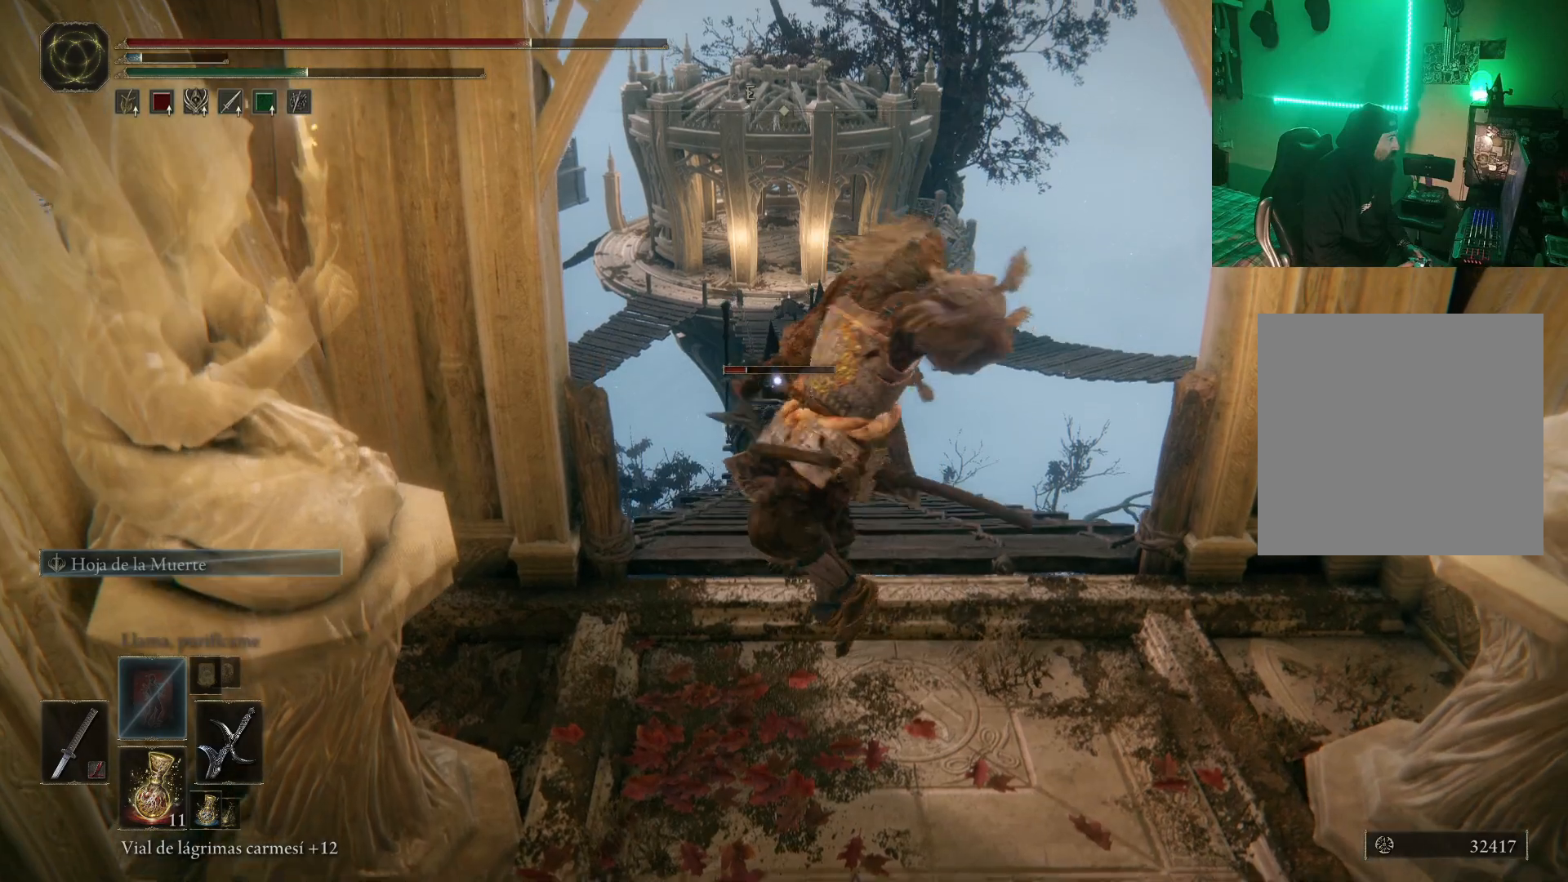
{"buttons": [], "left_stick": "center", "right_stick": "center", "events": []}
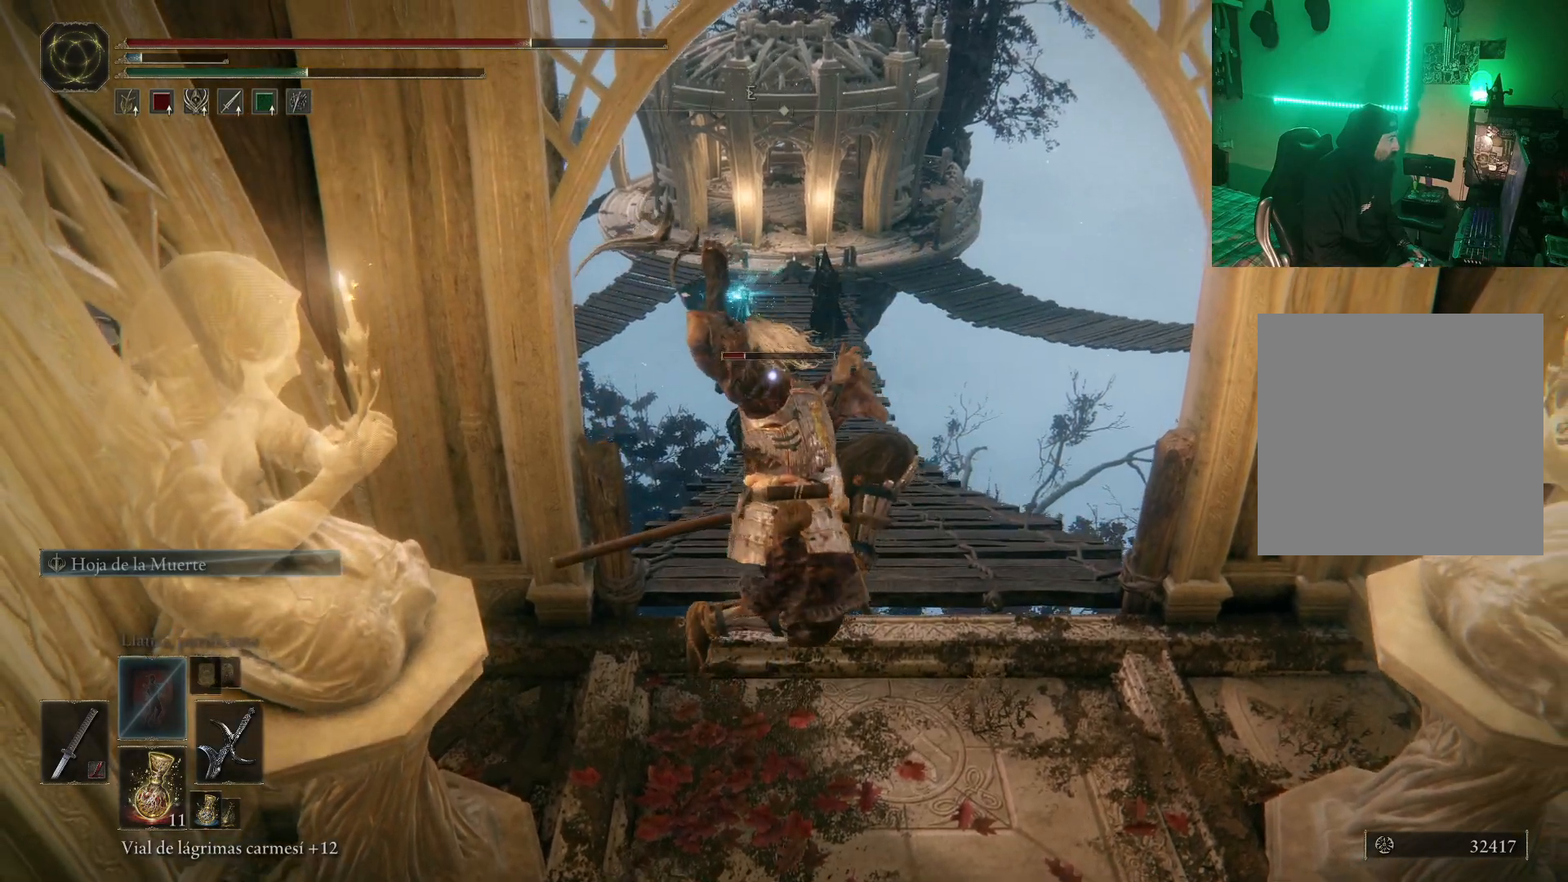
{"buttons": [], "left_stick": "down", "right_stick": "center", "events": [[450, "left_stick", "down"]]}
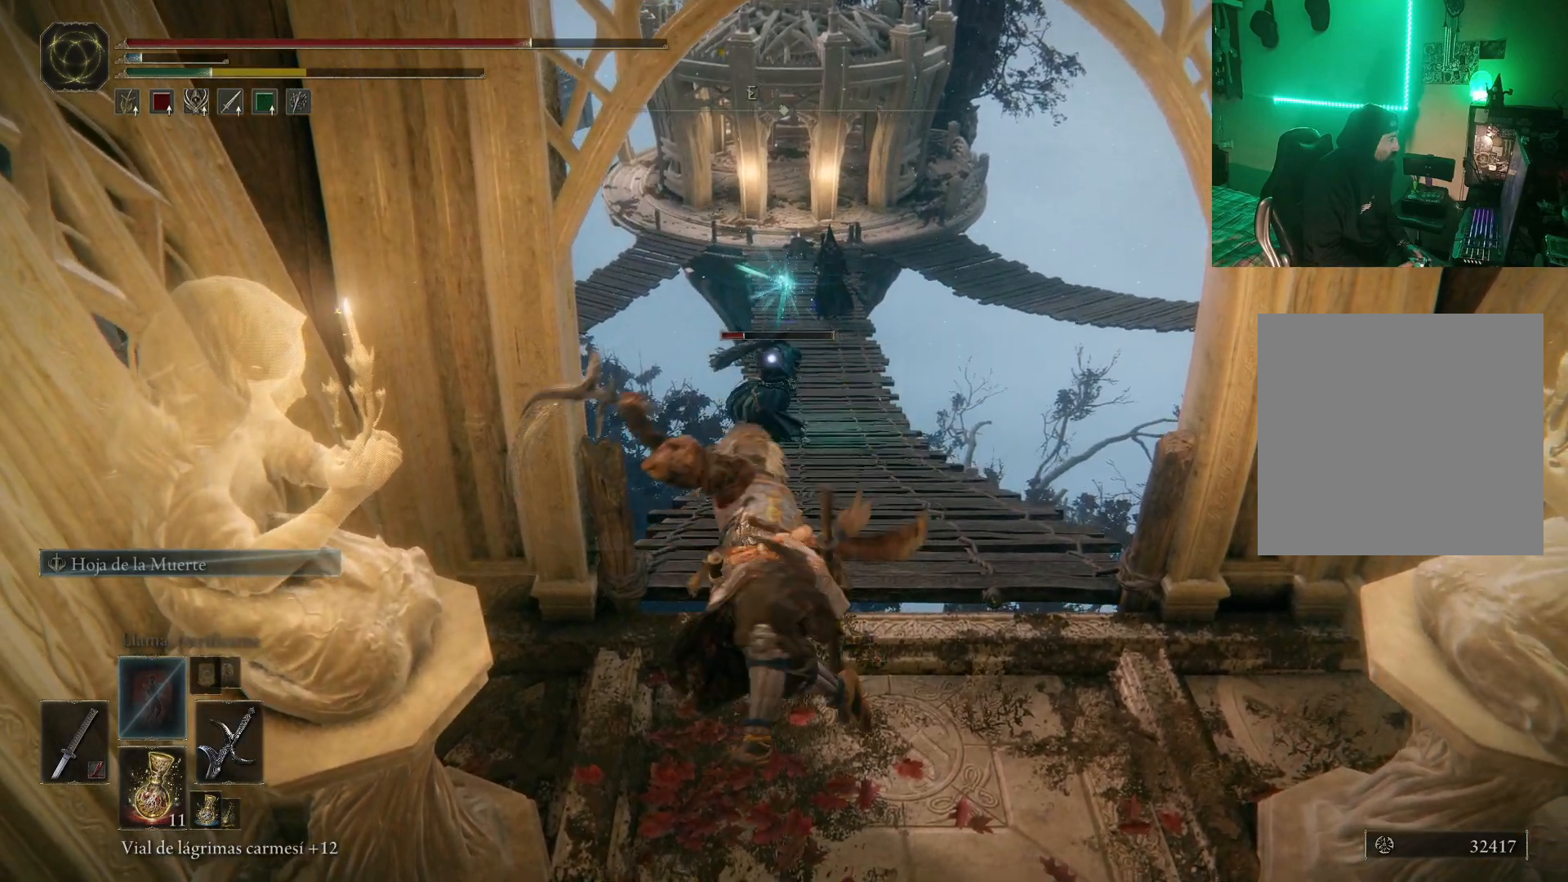
{"buttons": ["B"], "left_stick": "down", "right_stick": "center", "events": [[283, "B", "down"], [367, "B", "up"], [450, "B", "down"]]}
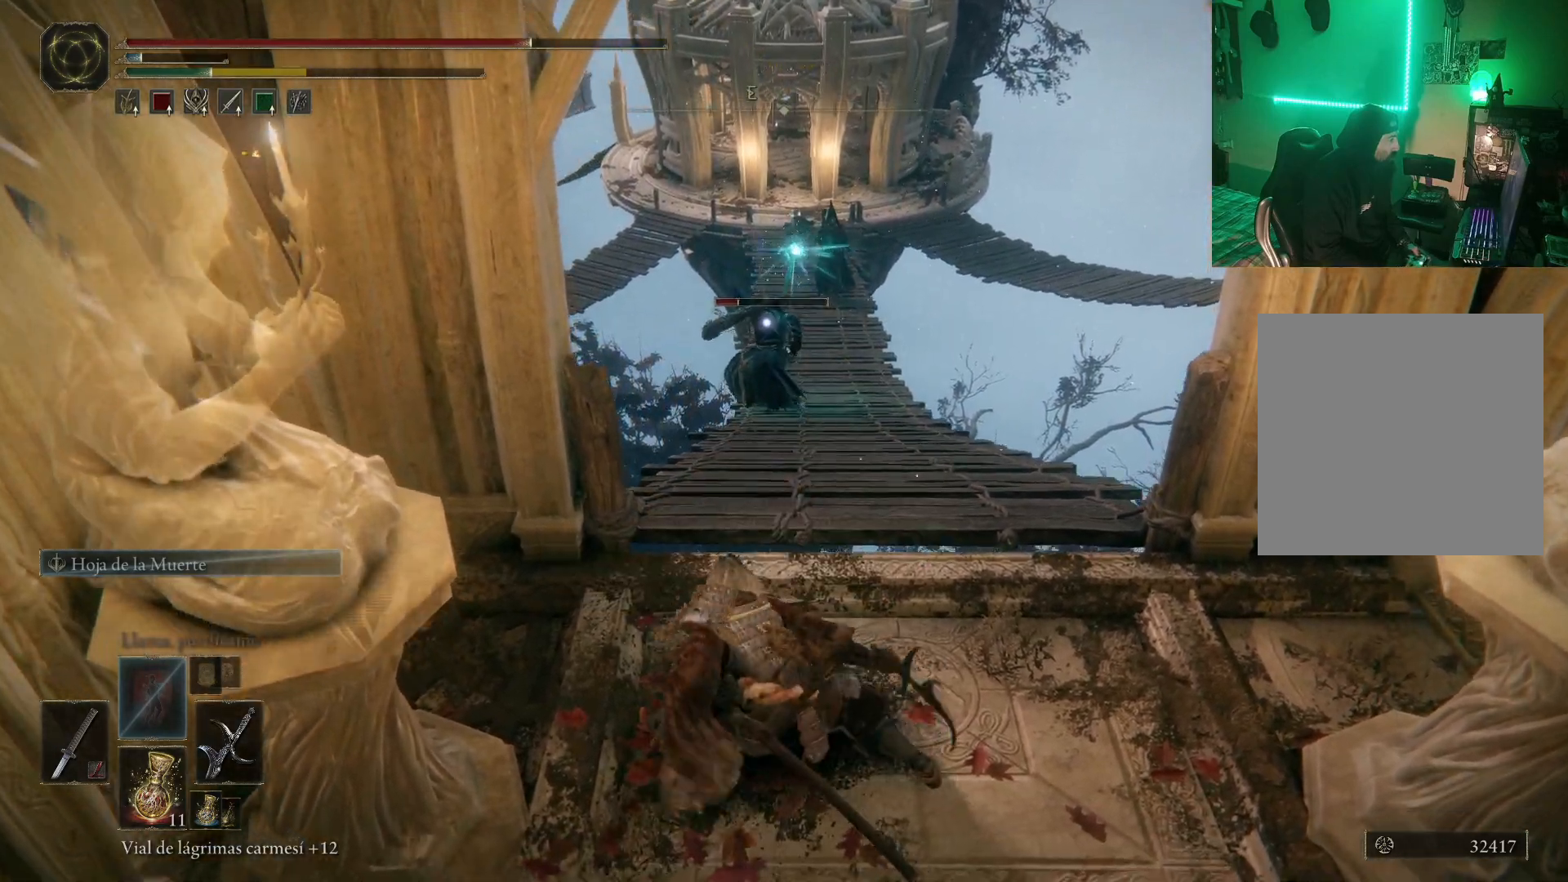
{"buttons": [], "left_stick": "down", "right_stick": "center", "events": [[17, "B", "up"], [117, "B", "down"], [183, "B", "up"], [267, "B", "down"], [333, "B", "up"], [417, "B", "down"], [450, "B", "up"]]}
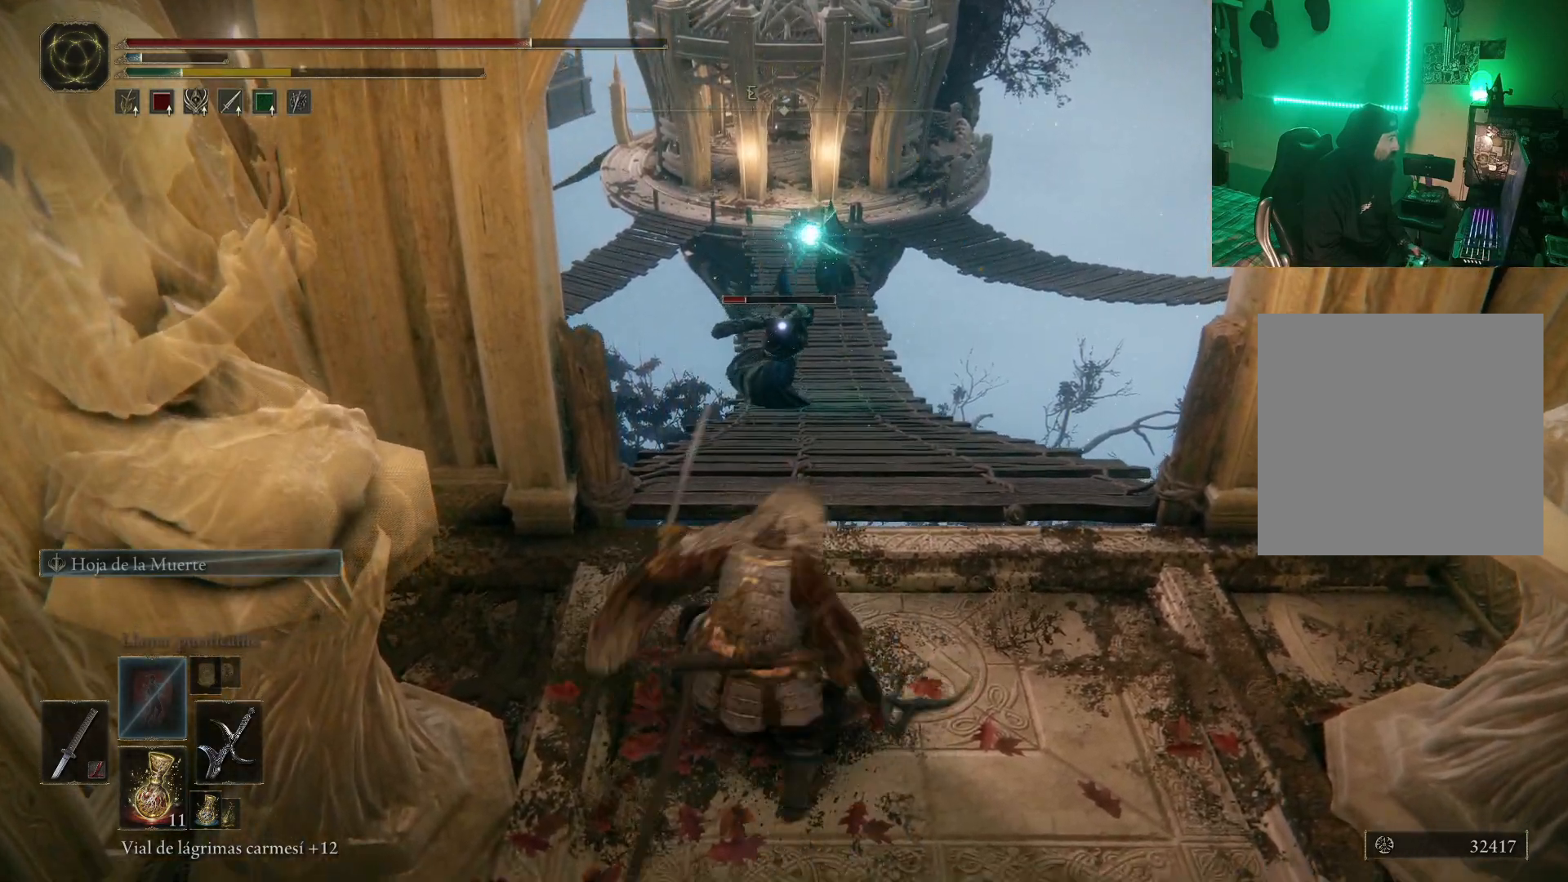
{"buttons": ["B"], "left_stick": "down", "right_stick": "center", "events": [[67, "B", "down"], [150, "B", "up"], [200, "B", "down"], [283, "B", "up"], [350, "B", "down"], [433, "B", "up"], [500, "B", "down"]]}
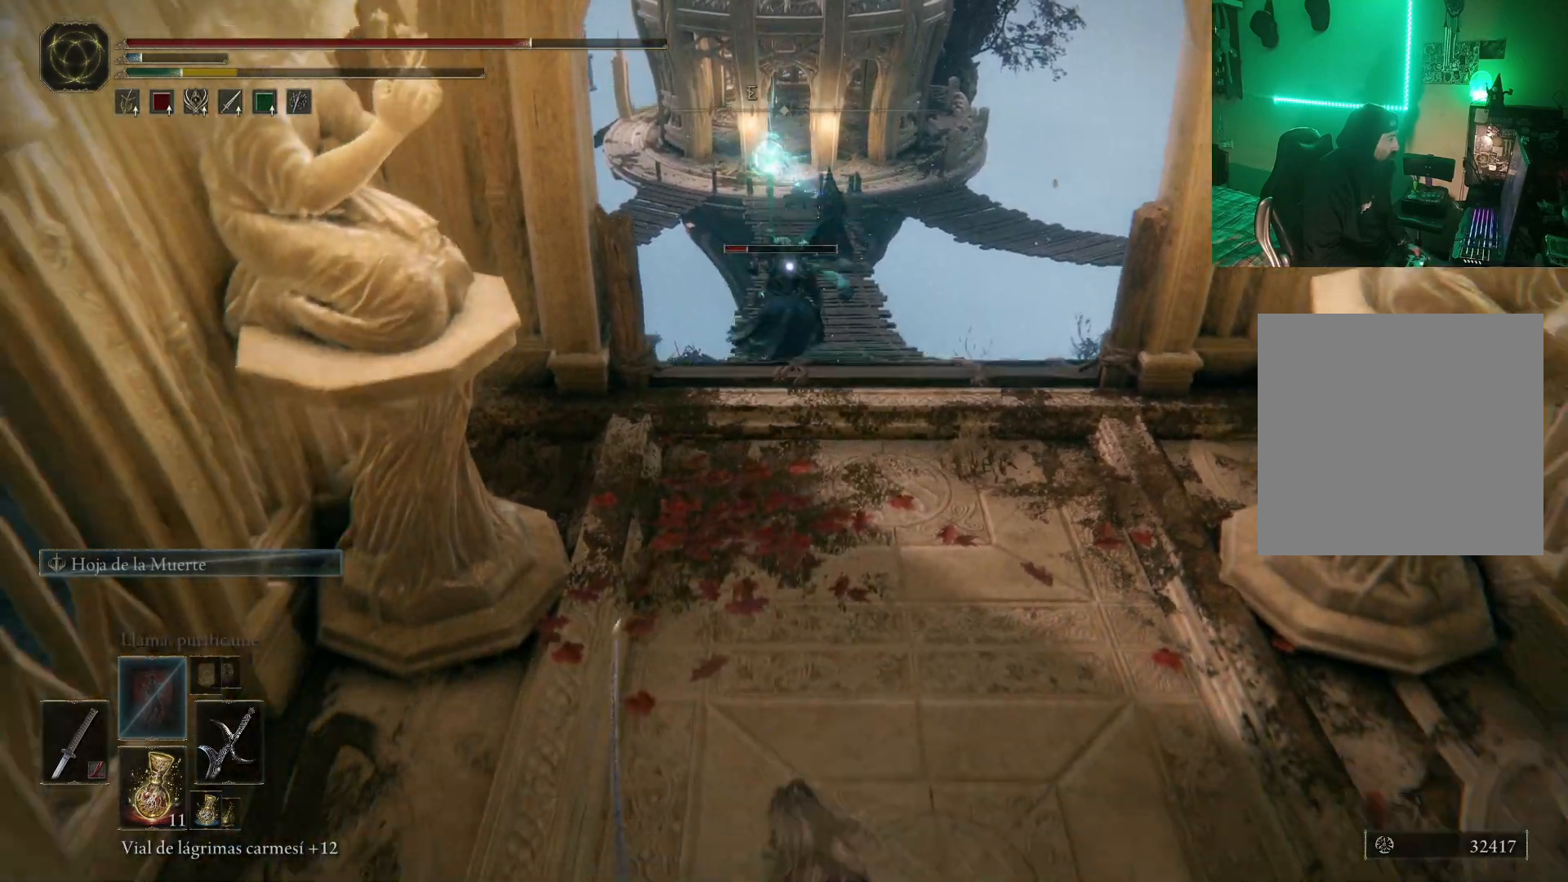
{"buttons": [], "left_stick": "down", "right_stick": "center", "events": [[67, "B", "up"], [150, "B", "down"], [200, "B", "up"], [283, "B", "down"], [350, "B", "up"]]}
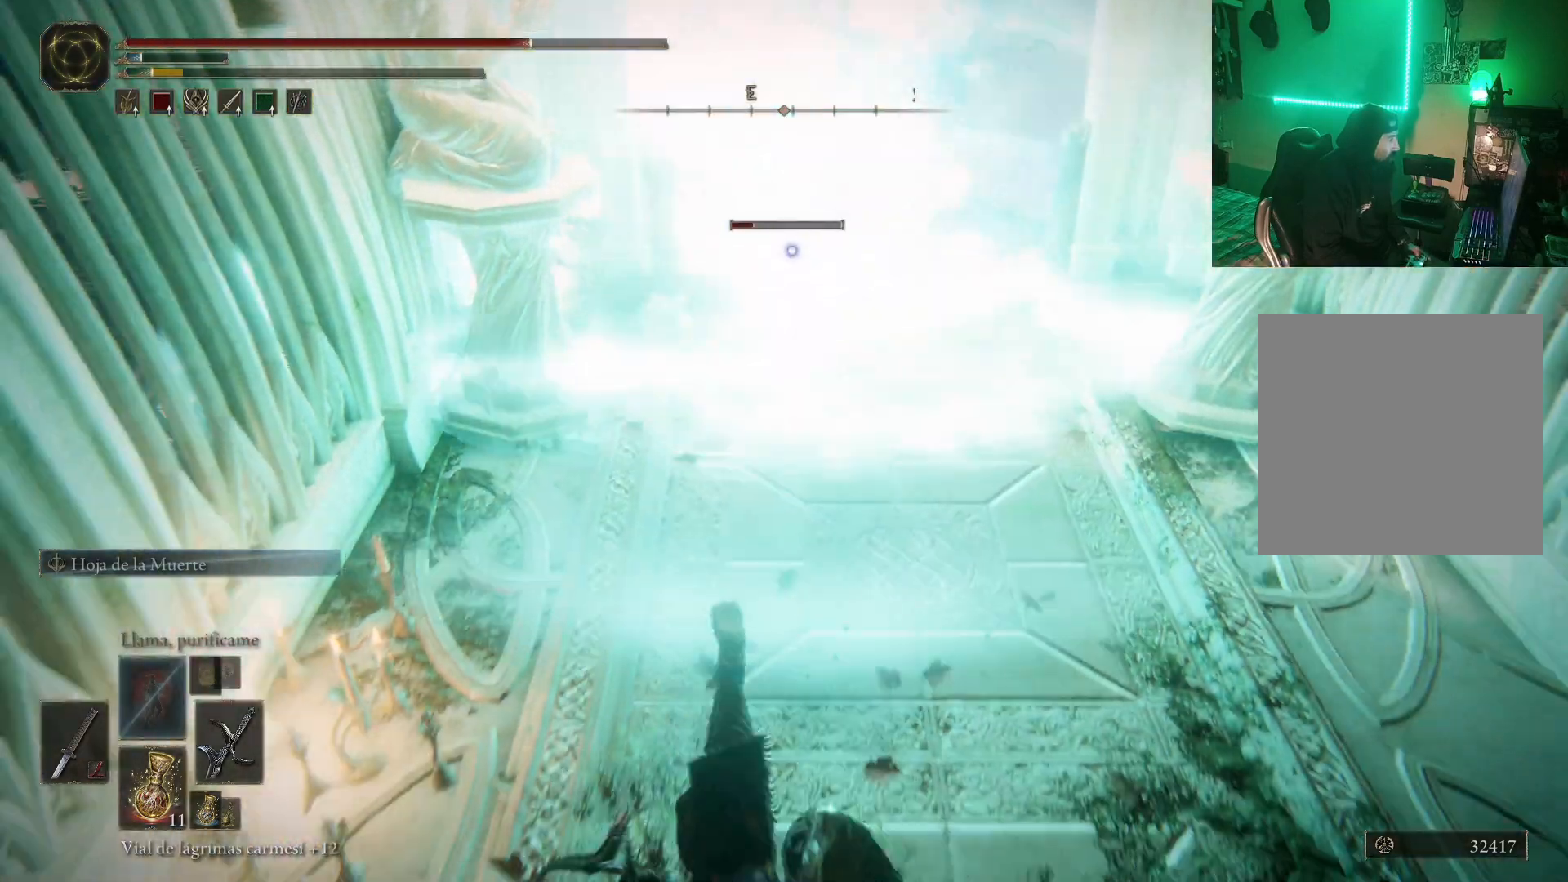
{"buttons": [], "left_stick": "down", "right_stick": "center", "events": [[167, "B", "down"], [267, "B", "up"]]}
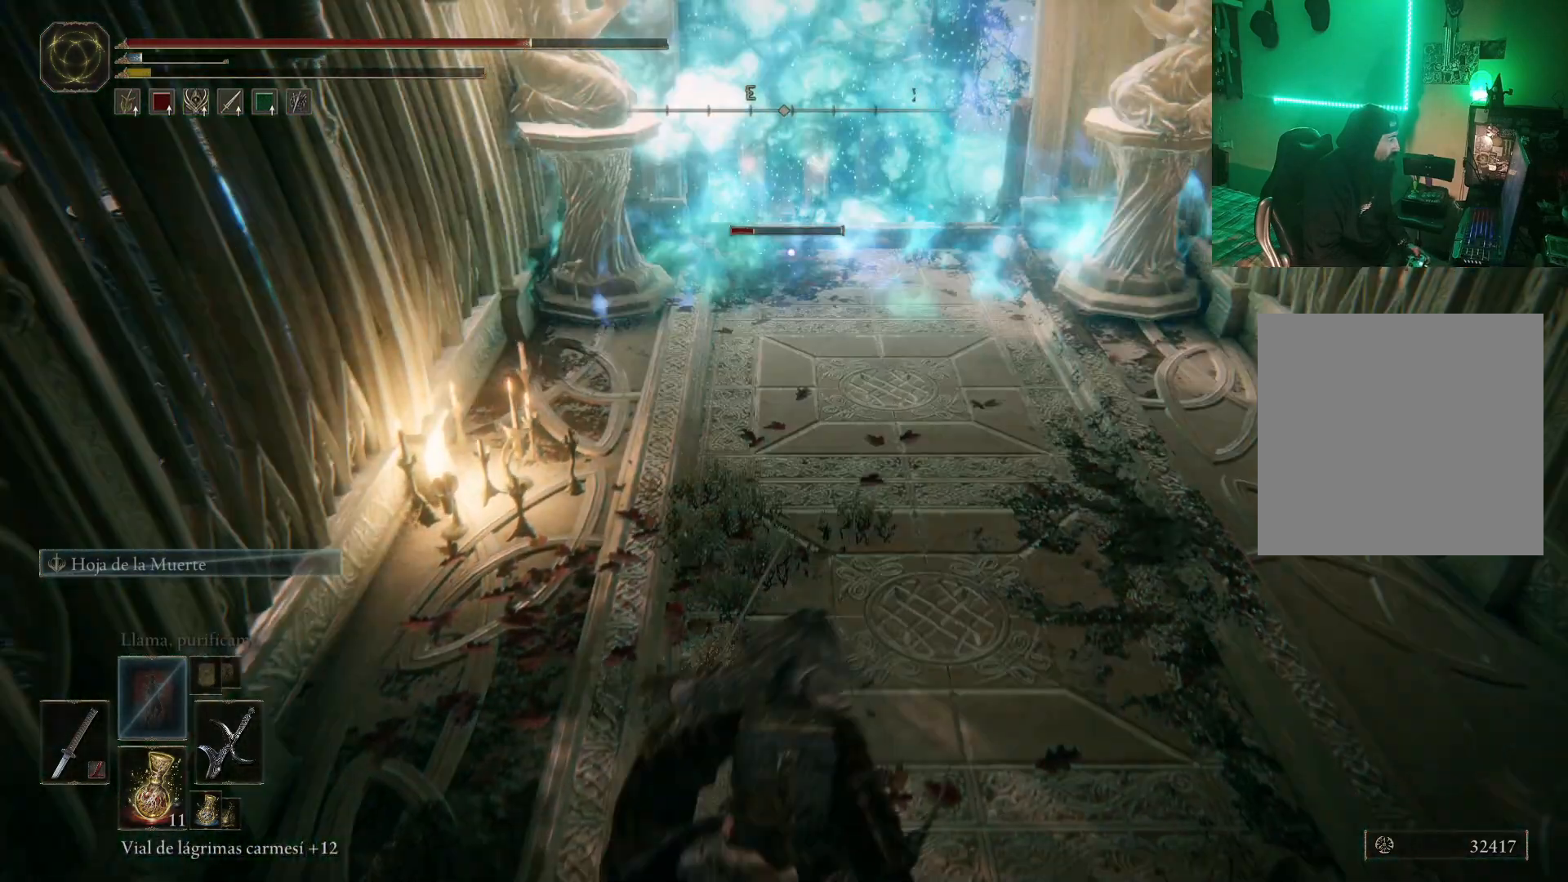
{"buttons": [], "left_stick": "center", "right_stick": "center", "events": [[217, "left_stick", "center"], [267, "DPAD_DOWN", "down"], [367, "DPAD_DOWN", "up"]]}
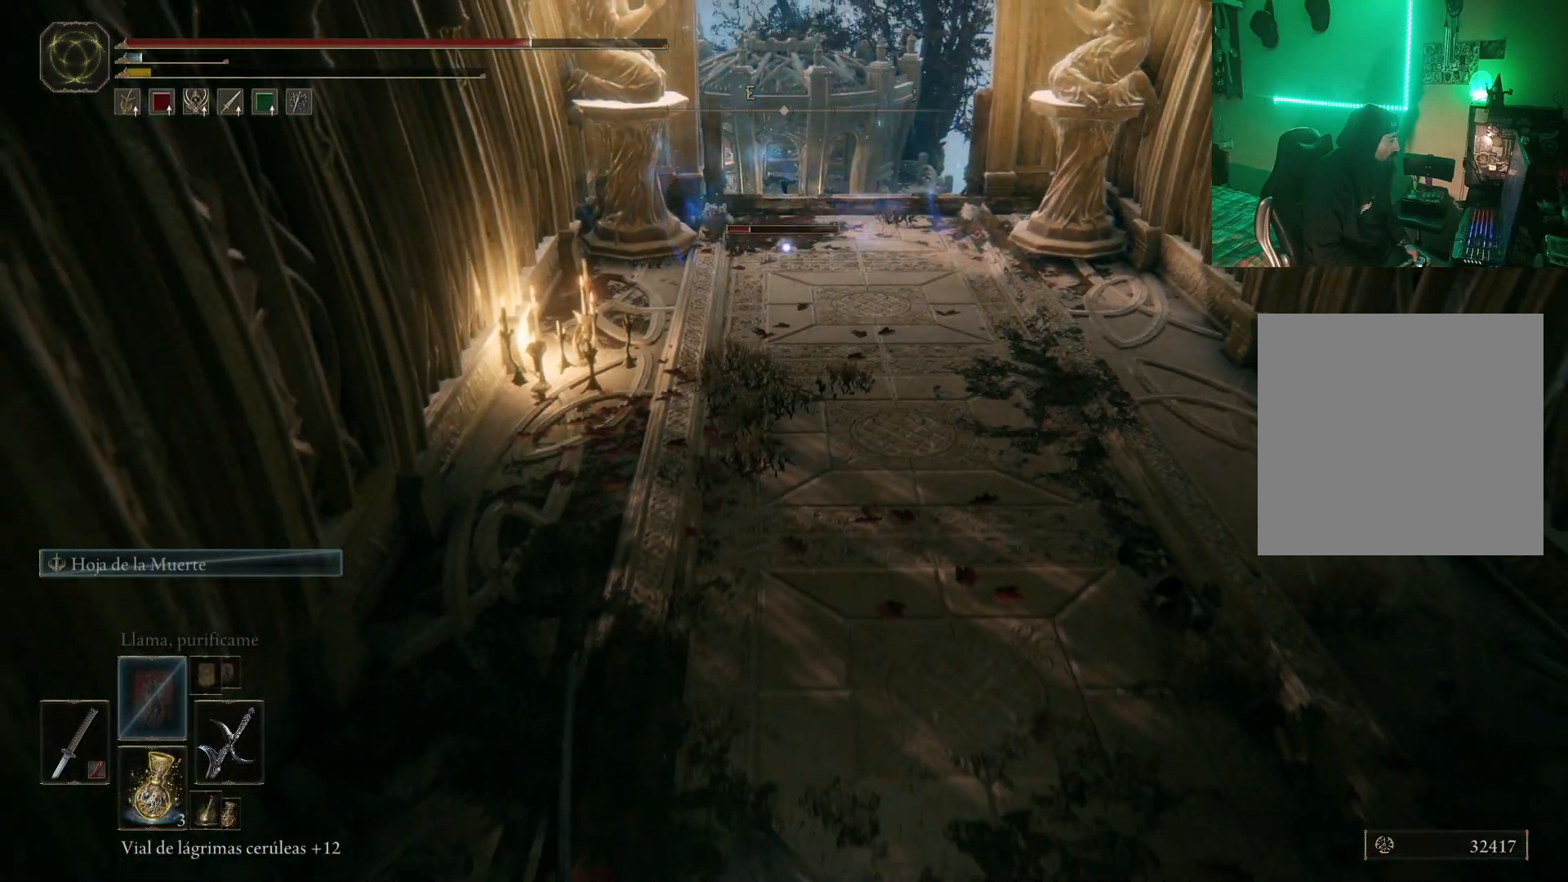
{"buttons": ["DPAD_DOWN"], "left_stick": "center", "right_stick": "center", "events": [[117, "X", "down"], [217, "X", "up"], [500, "DPAD_DOWN", "down"]]}
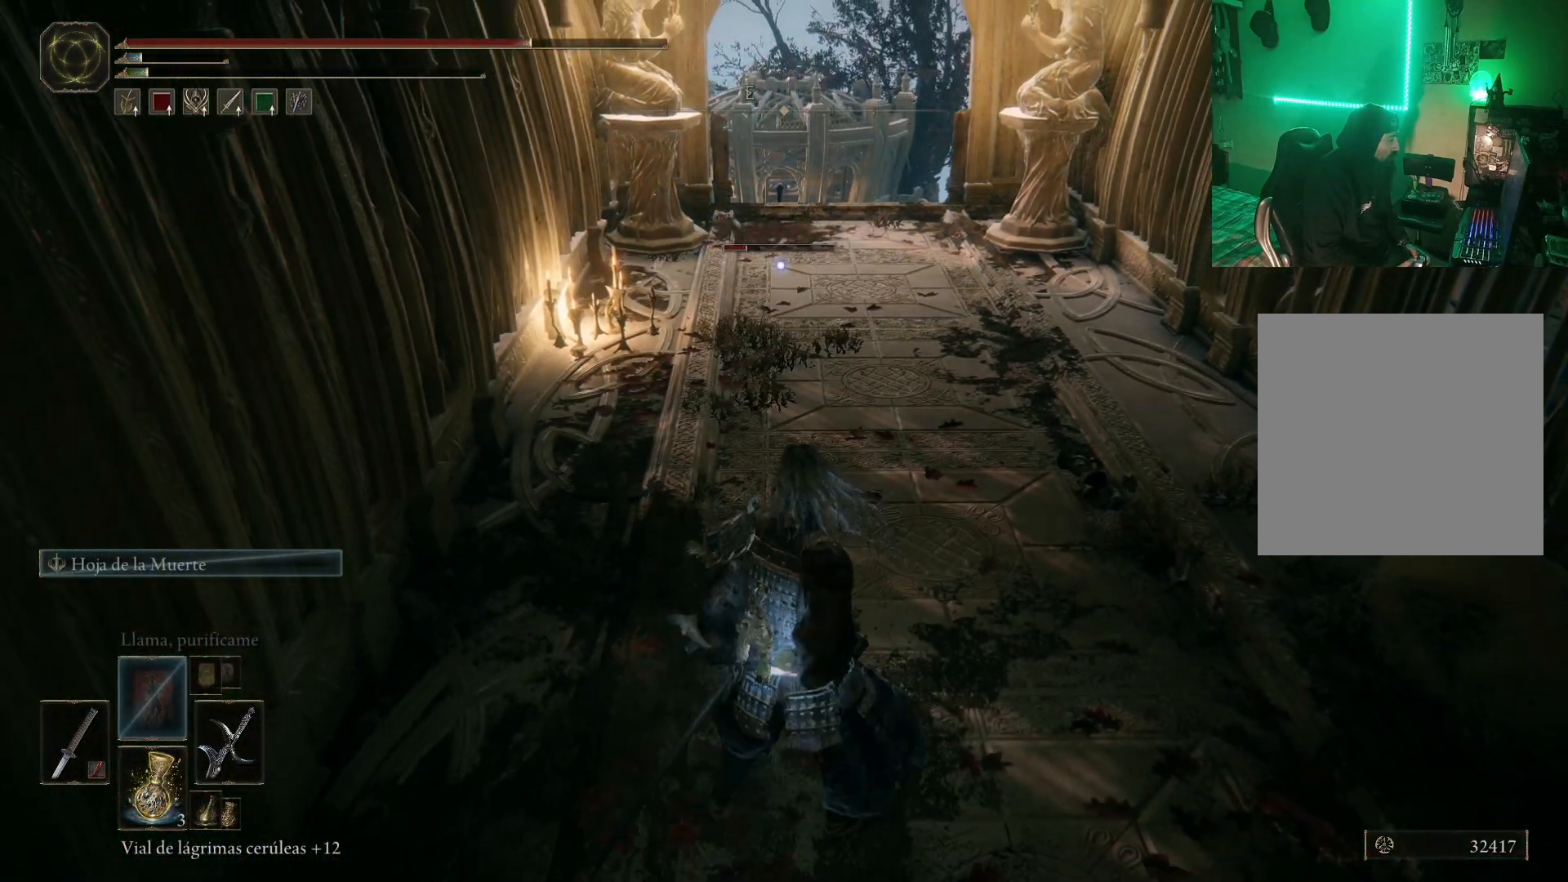
{"buttons": [], "left_stick": "center", "right_stick": "center", "events": [[117, "DPAD_DOWN", "up"]]}
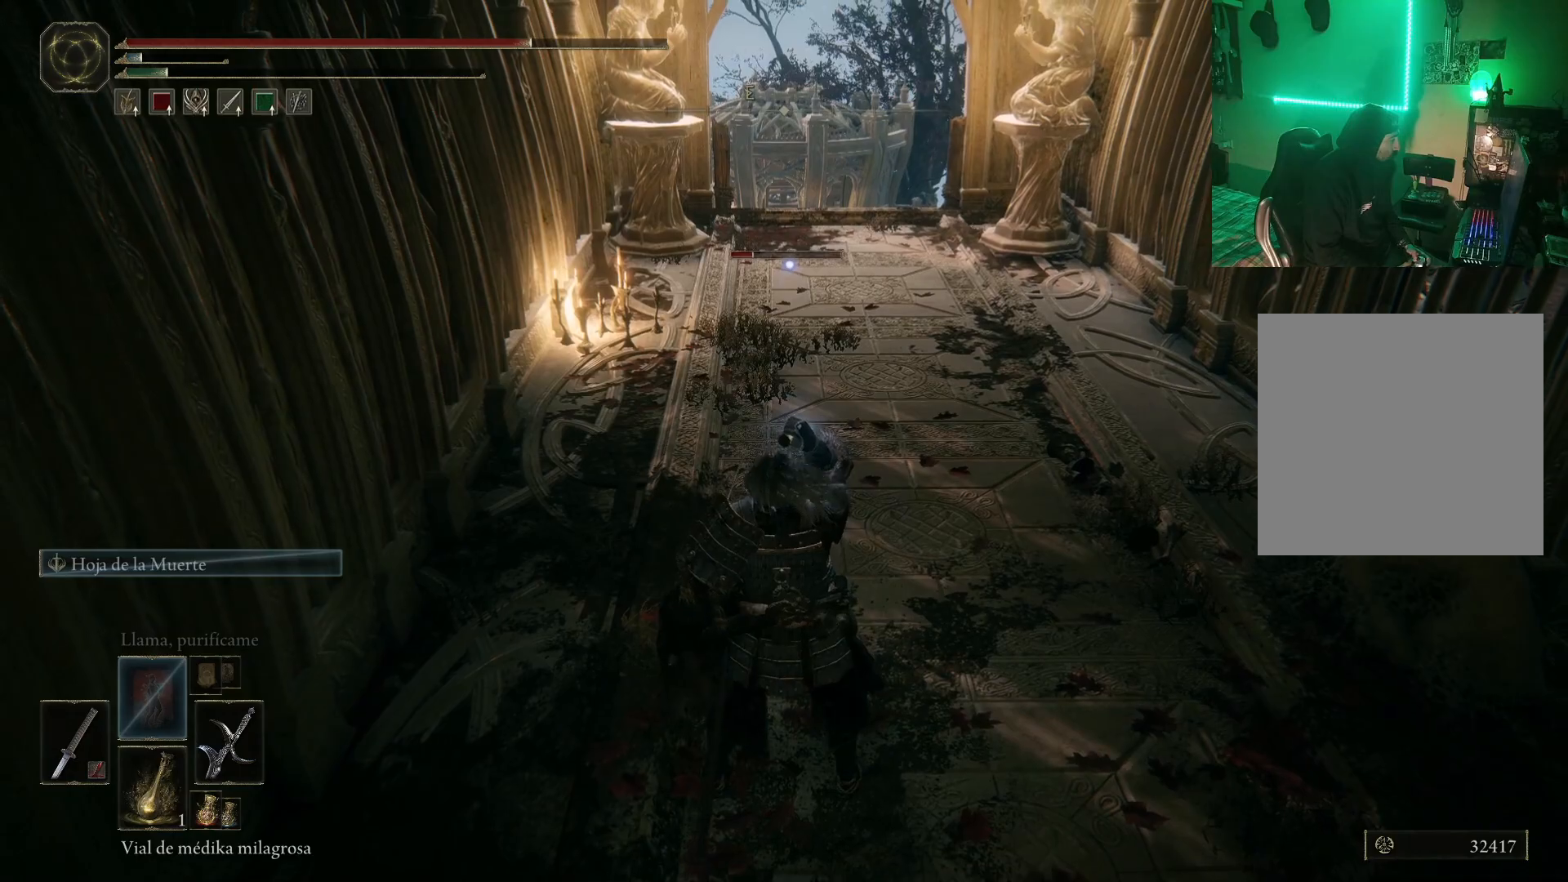
{"buttons": [], "left_stick": "center", "right_stick": "center", "events": [[200, "DPAD_DOWN", "down"], [283, "DPAD_DOWN", "up"]]}
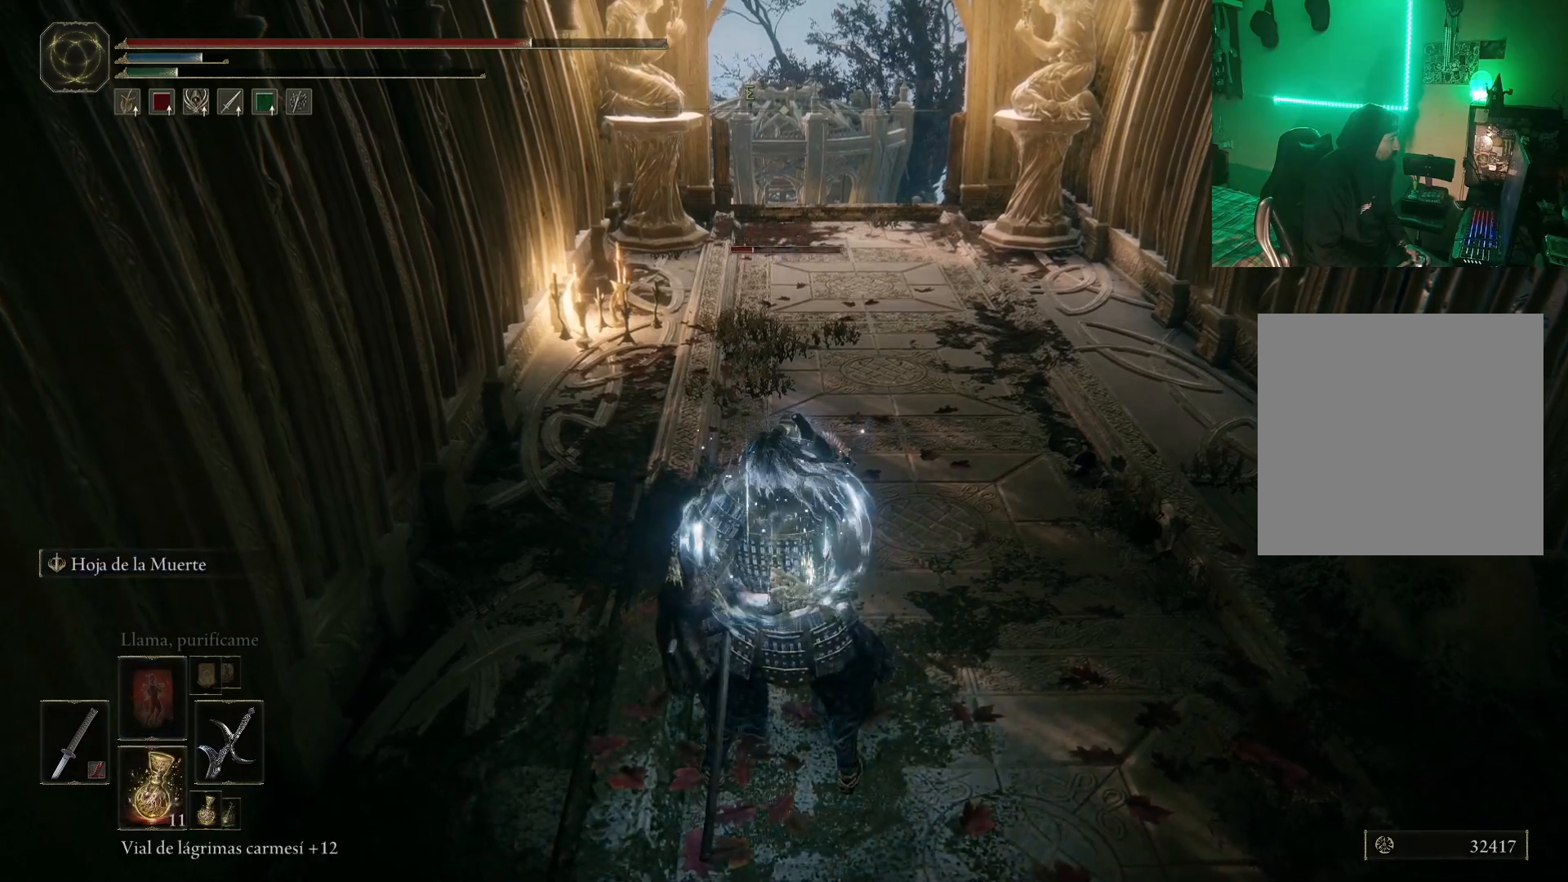
{"buttons": [], "left_stick": "up", "right_stick": "center", "events": [[67, "left_stick", "up"]]}
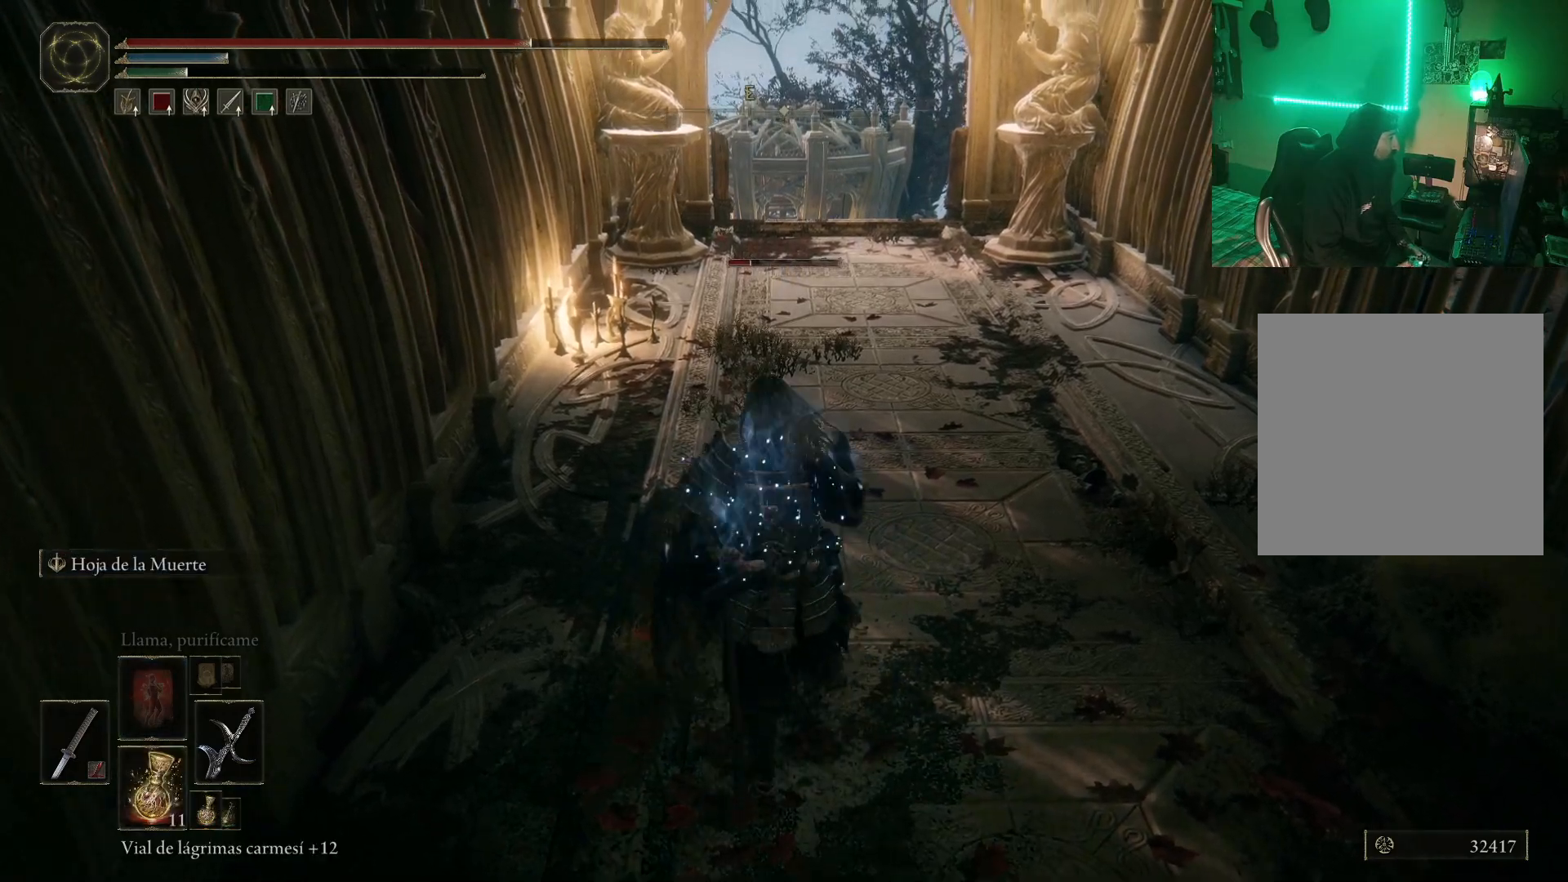
{"buttons": ["B"], "left_stick": "up", "right_stick": "center", "events": [[217, "B", "down"]]}
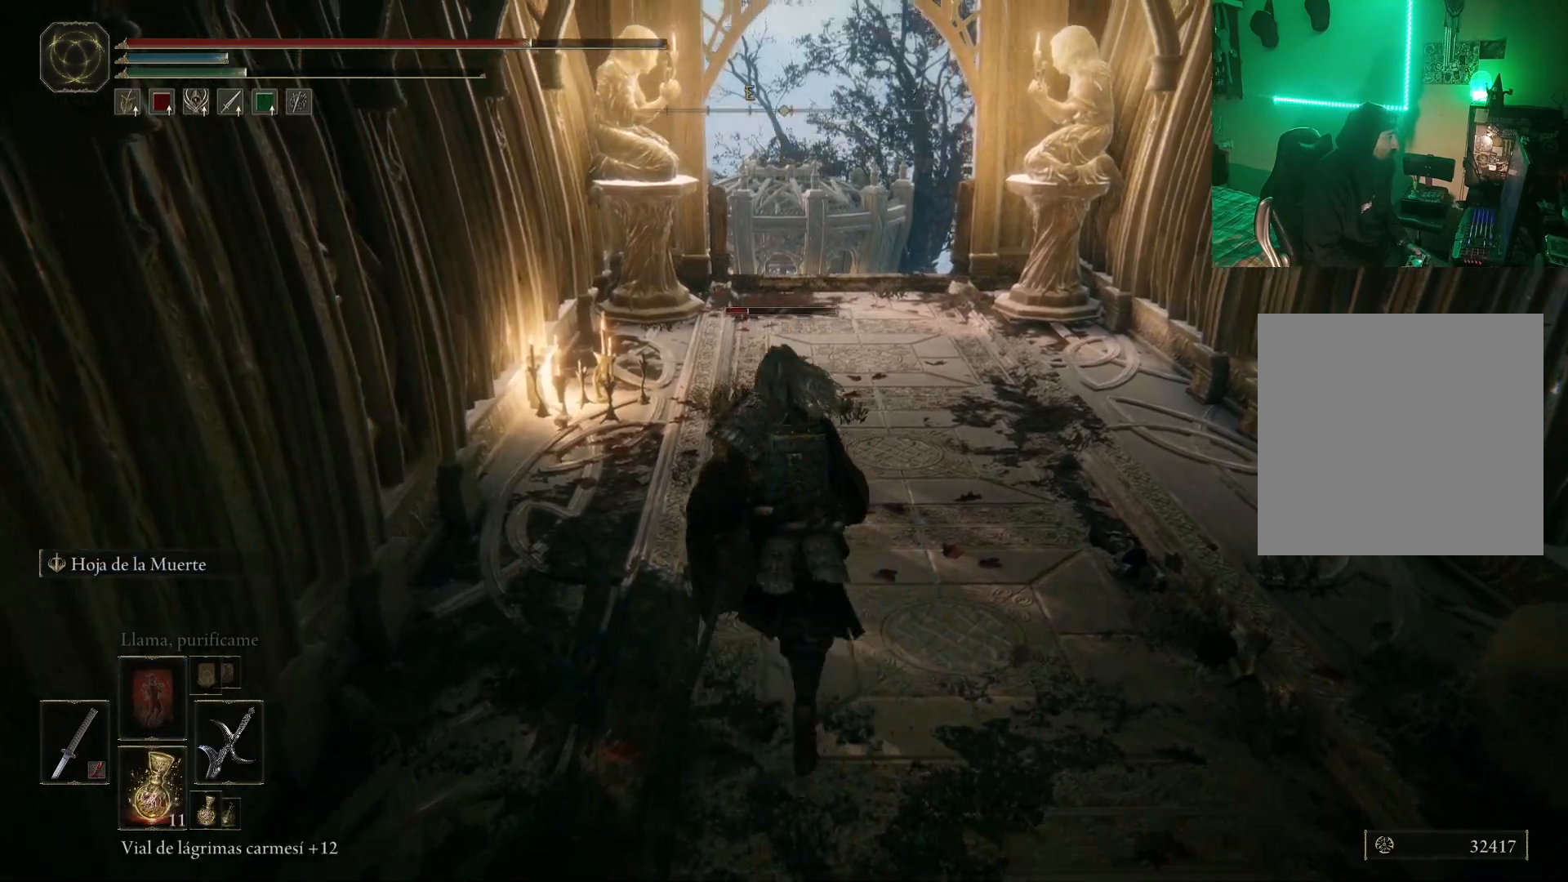
{"buttons": [], "left_stick": "up", "right_stick": "down", "events": [[233, "B", "up"], [350, "right_stick", "down"]]}
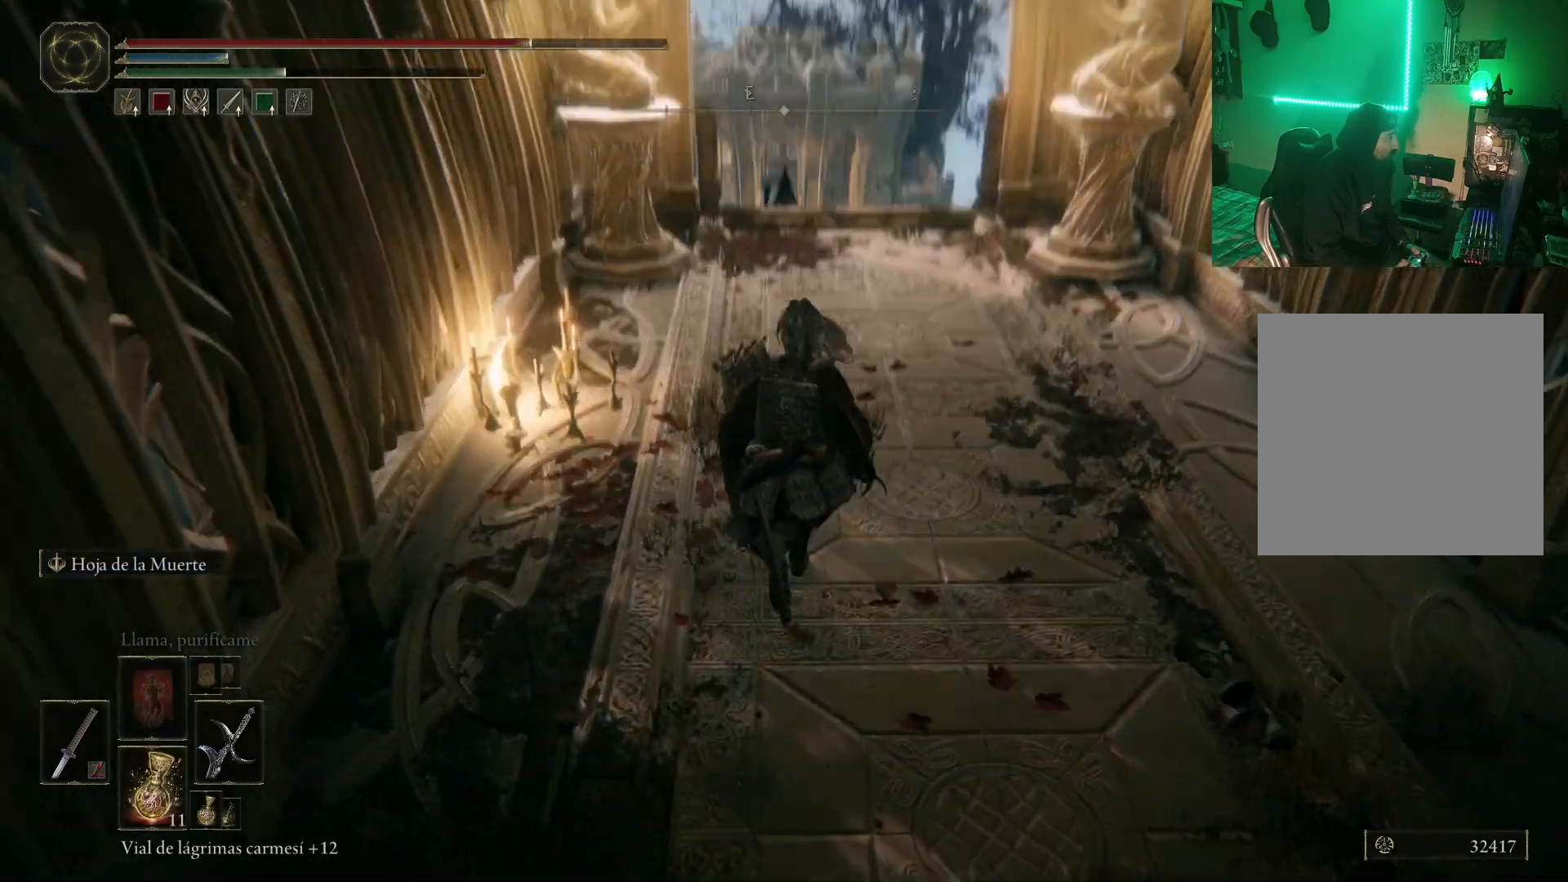
{"buttons": [], "left_stick": "up", "right_stick": "center", "events": [[117, "right_stick", "center"], [400, "R3", "down"], [500, "R3", "up"]]}
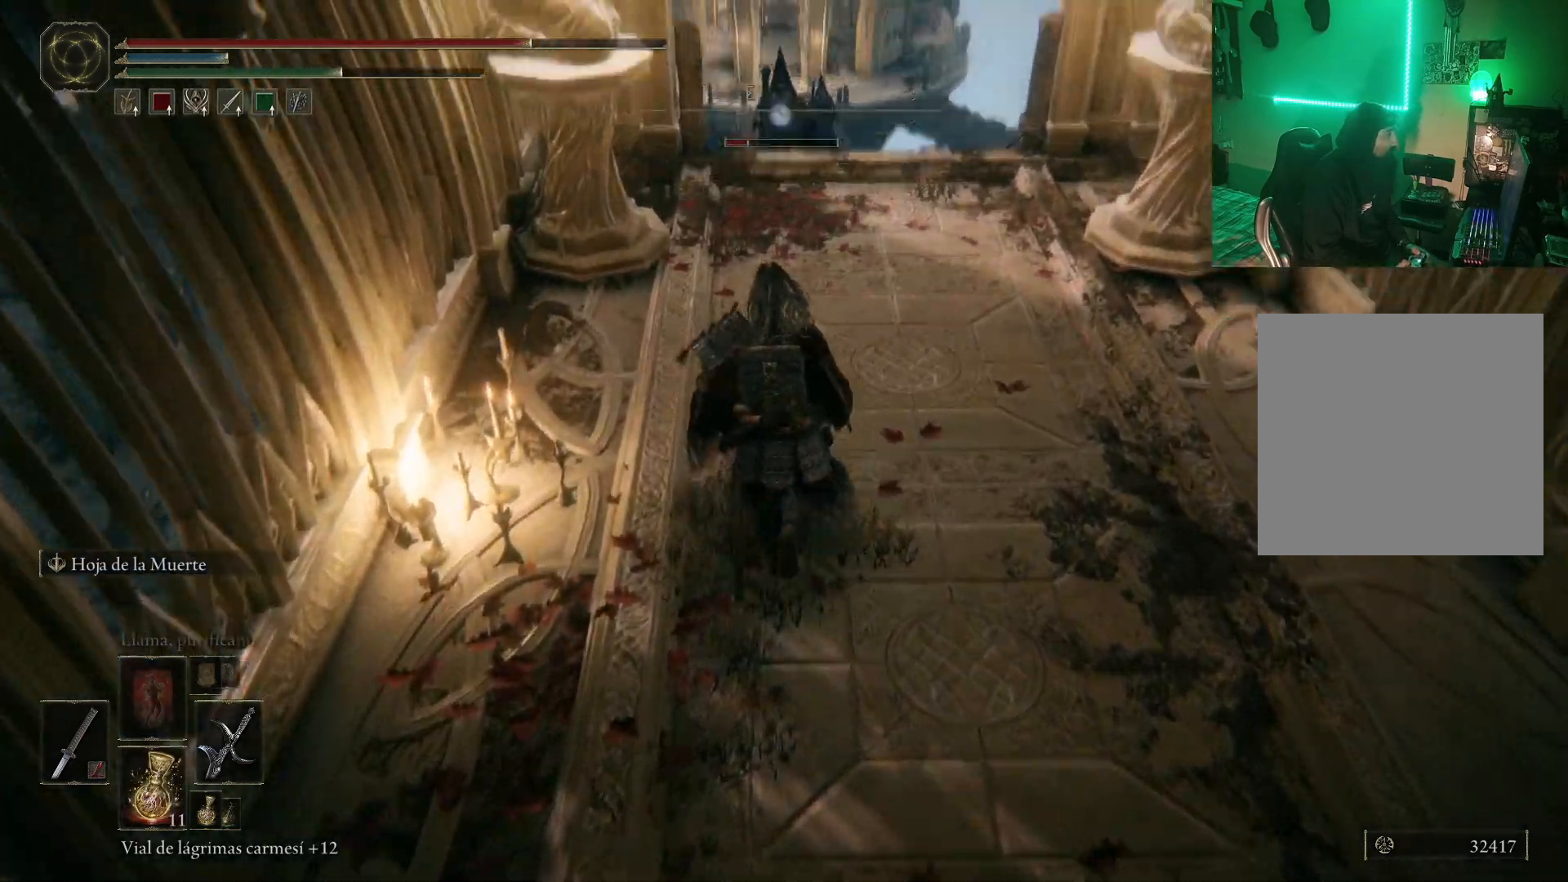
{"buttons": [], "left_stick": "up", "right_stick": "center", "events": [[250, "L2", "down"], [417, "L2", "up"]]}
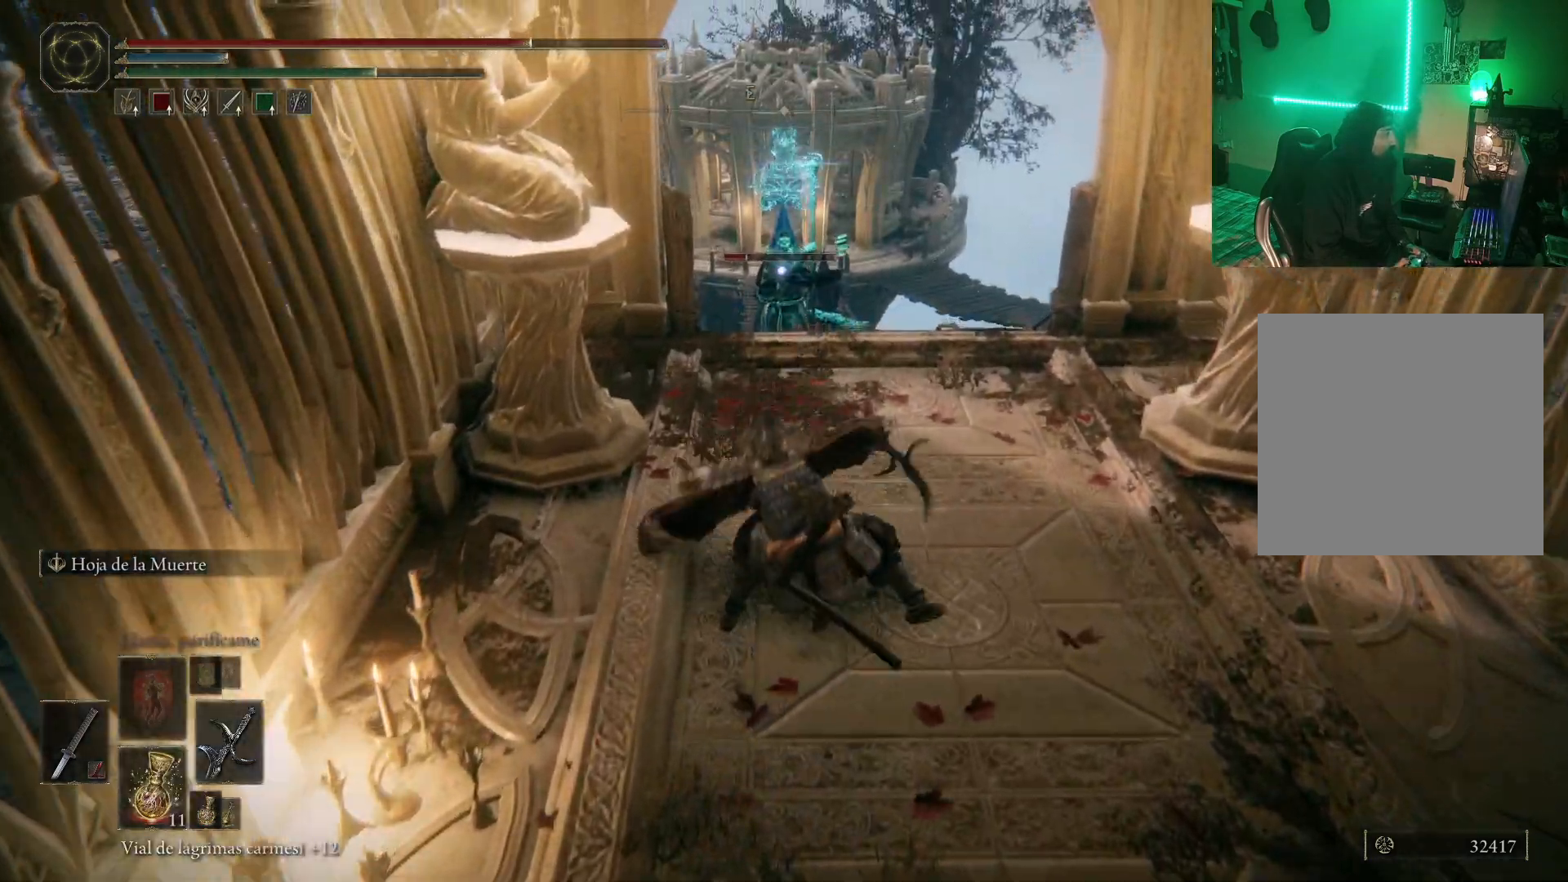
{"buttons": [], "left_stick": "up", "right_stick": "center", "events": []}
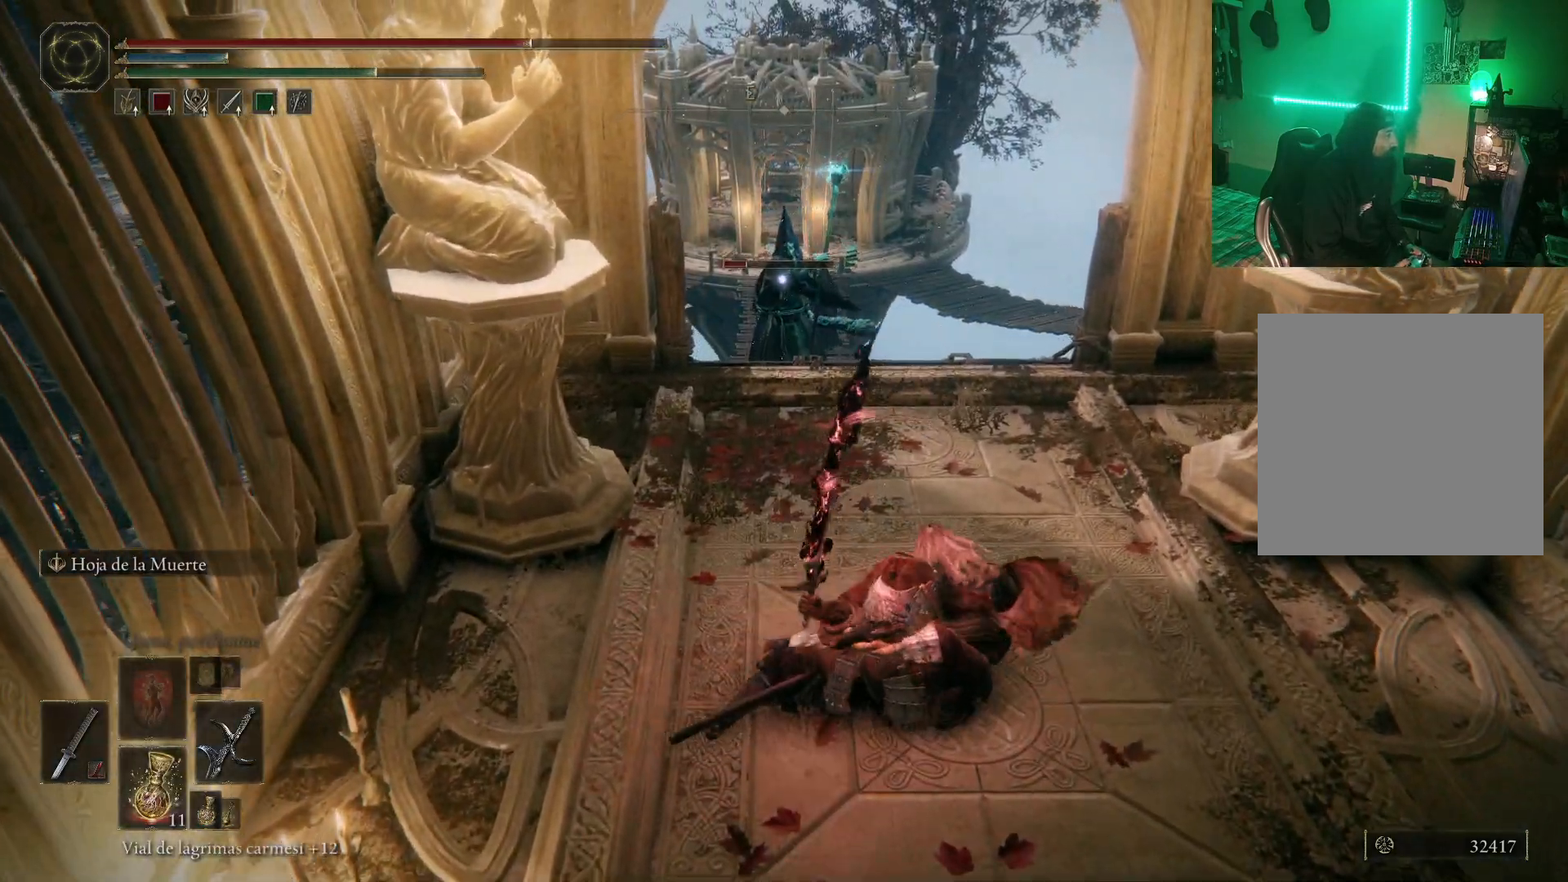
{"buttons": [], "left_stick": "up", "right_stick": "center", "events": []}
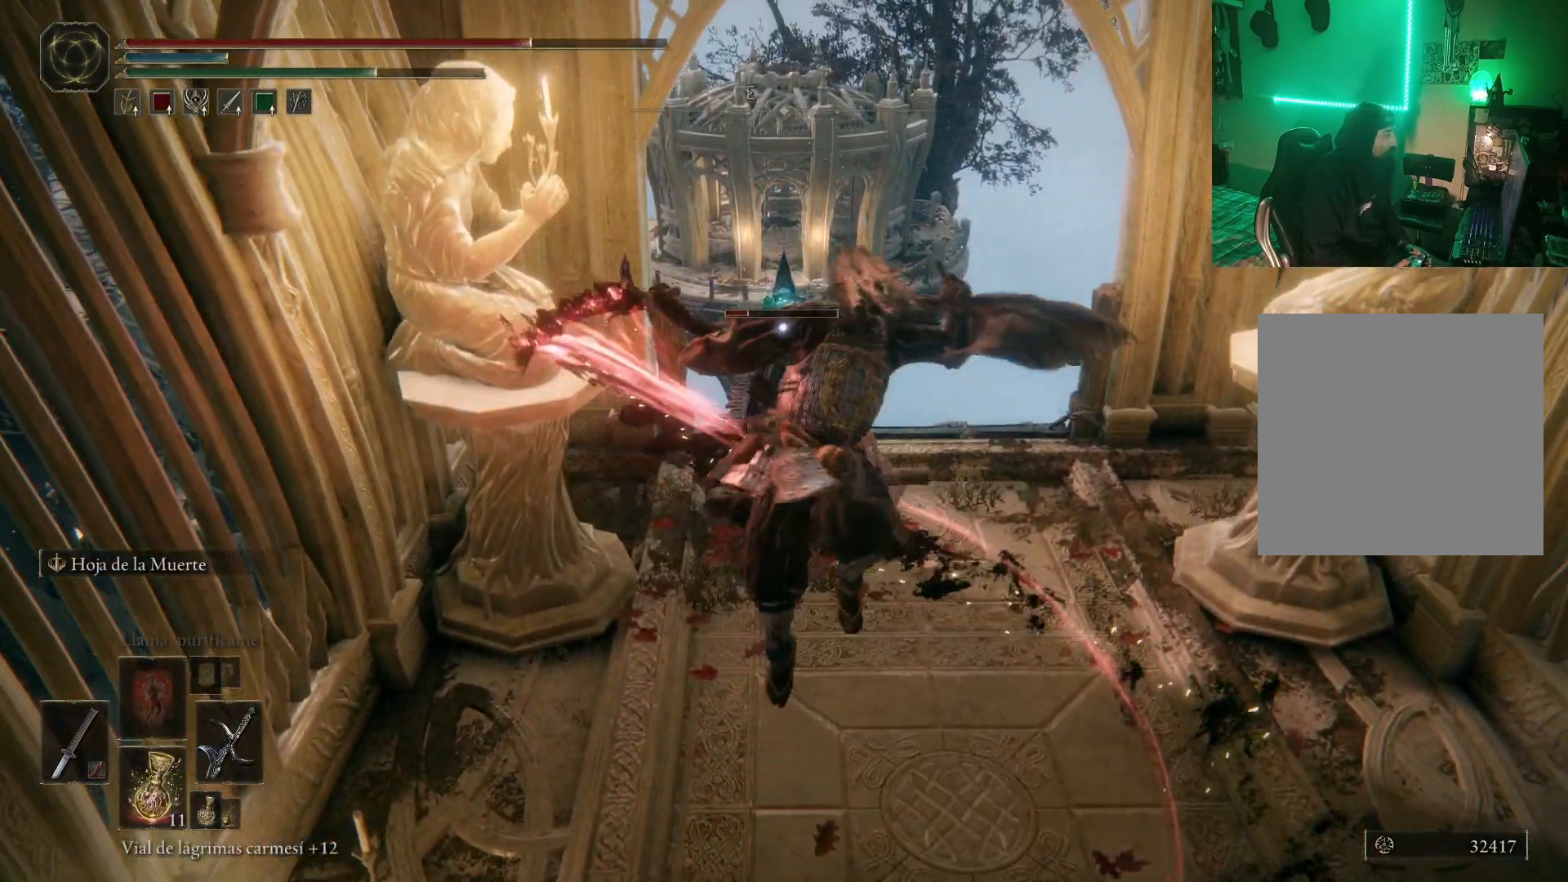
{"buttons": [], "left_stick": "up", "right_stick": "center", "events": []}
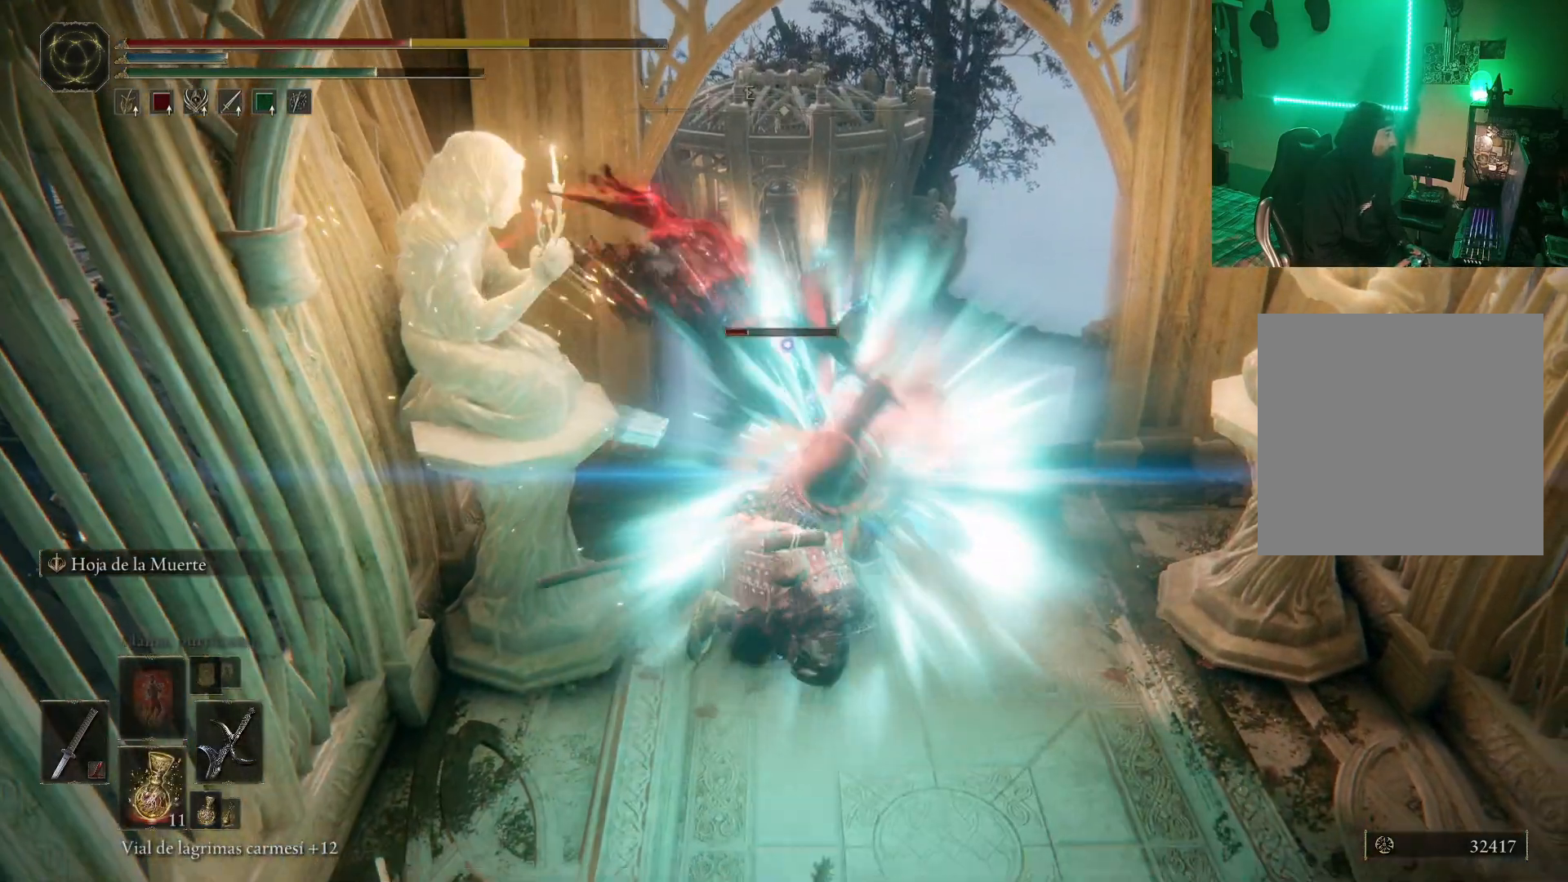
{"buttons": [], "left_stick": "center", "right_stick": "center", "events": [[417, "left_stick", "center"]]}
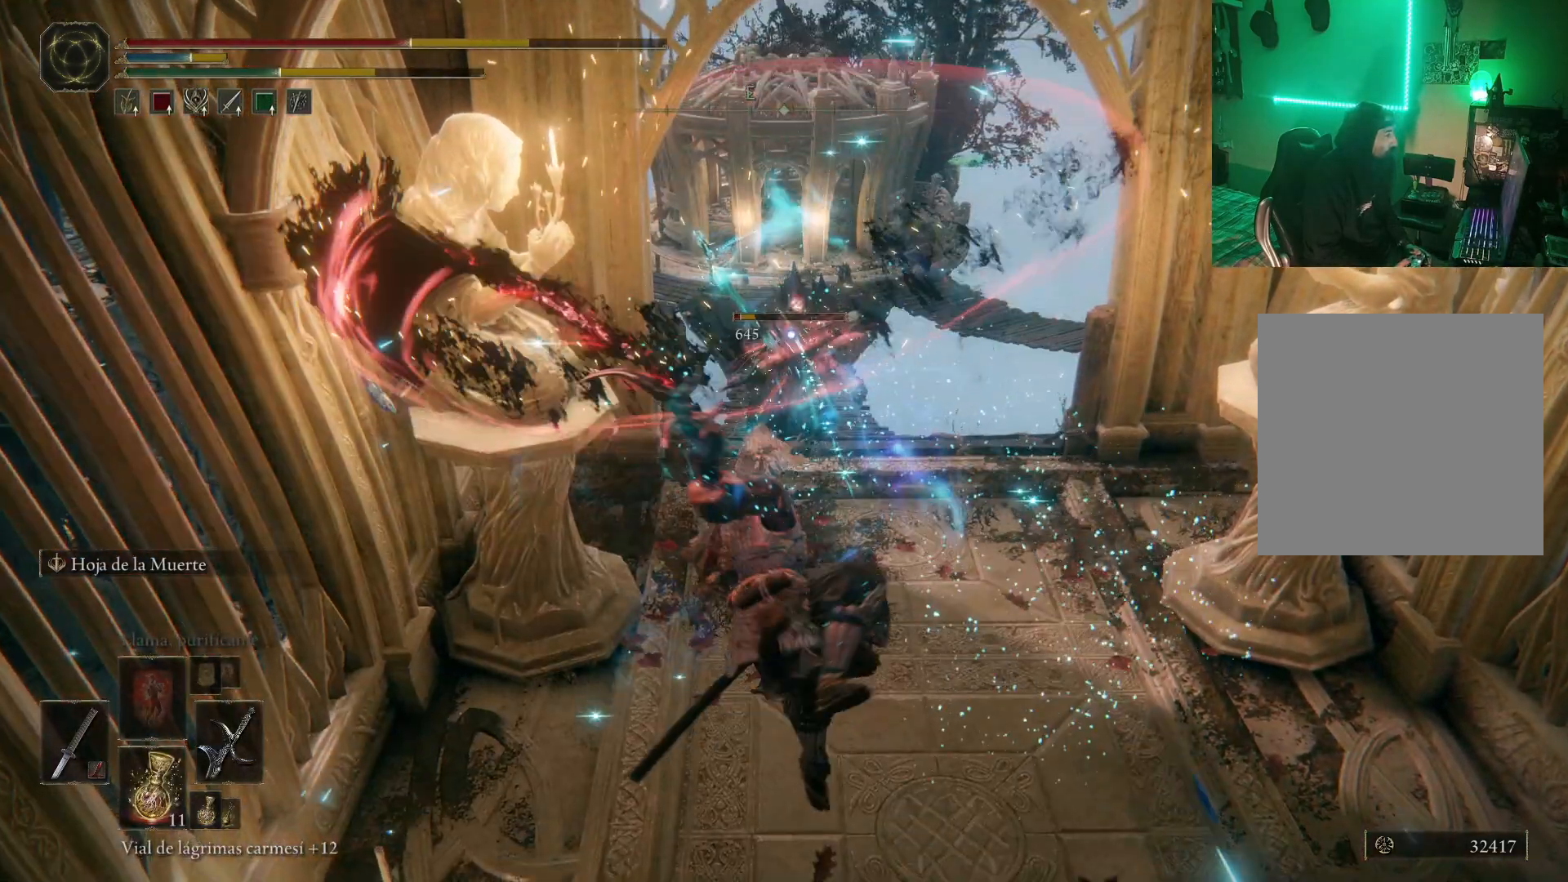
{"buttons": [], "left_stick": "down", "right_stick": "center", "events": [[117, "left_stick", "down"], [433, "B", "down"], [500, "B", "up"]]}
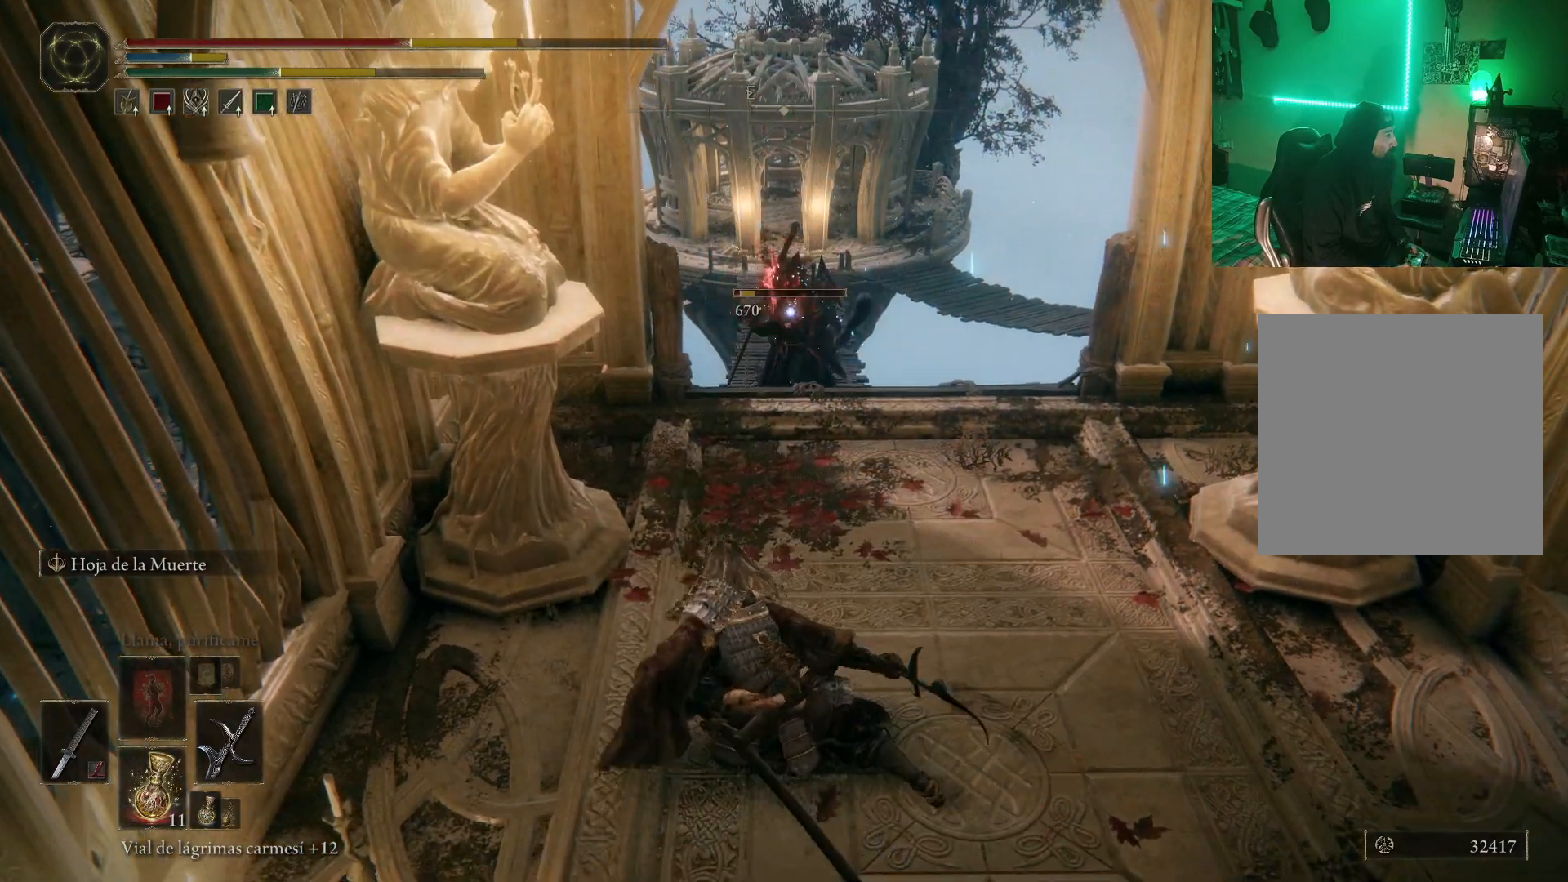
{"buttons": [], "left_stick": "center", "right_stick": "center", "events": [[83, "B", "down"], [183, "B", "up"], [367, "left_stick", "center"]]}